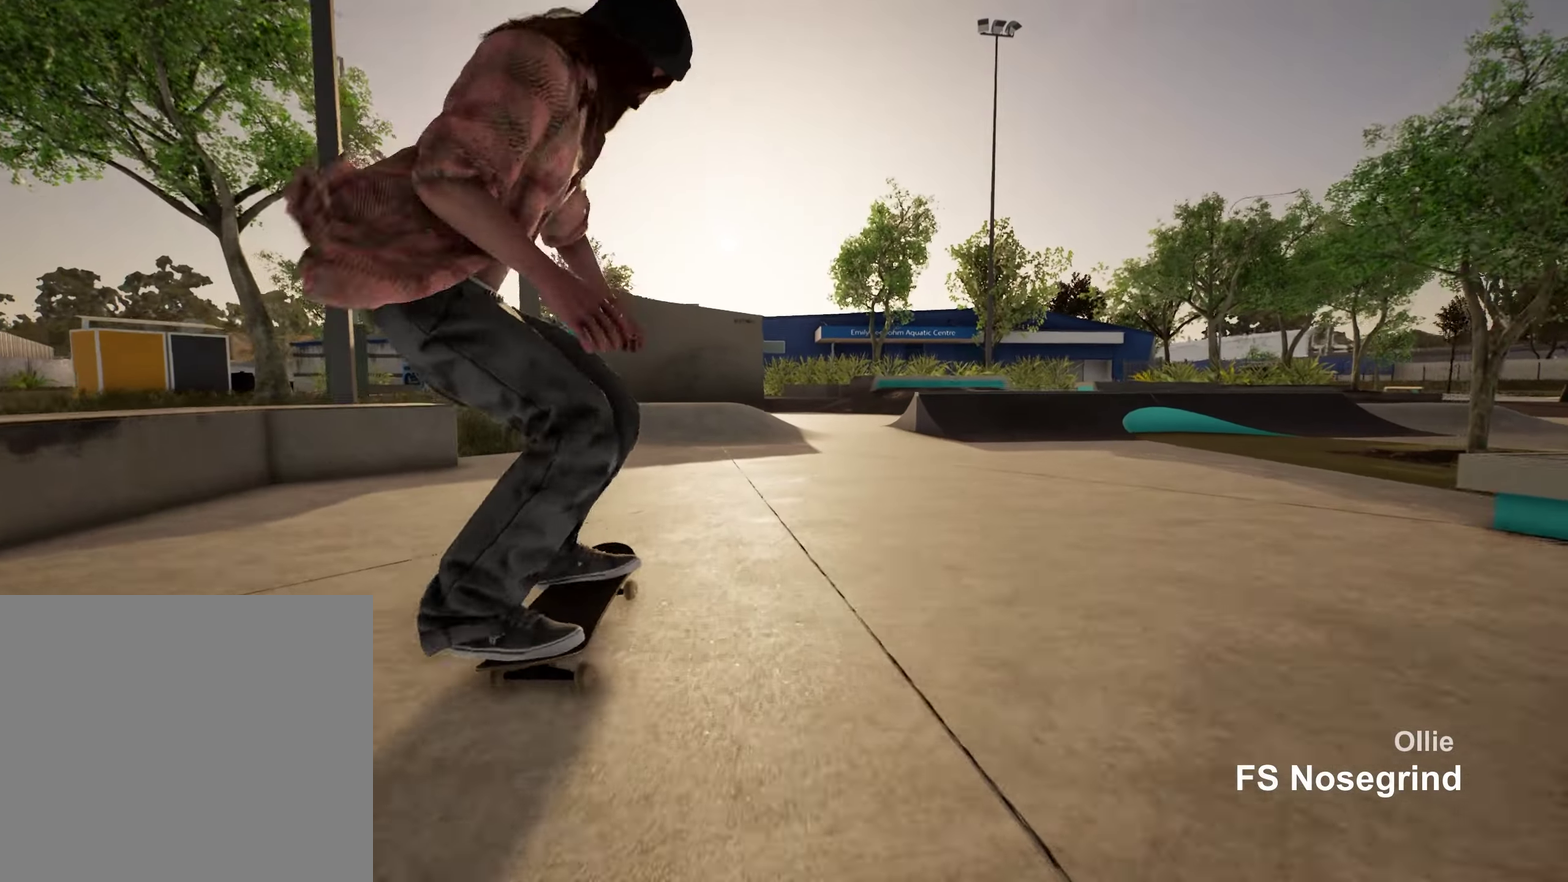
Gameplay with a controller (Xbox layout); each line is a JSON object with the inputs held at the frame after it (dt_ms = milliseconds from this image to that frame). "events" lists button and stick changes between this image and that frame as [ms after this image, input, new state], when the widget could be followed in between. This overlay highlights the sticks when they move; stick clicks (L3 R3) are not distinguishable. Not read: L3 R3.
{"dt_ms": 550, "buttons": [], "left_stick": "center", "right_stick": "center", "events": [[67, "R2", "down"], [450, "R2", "up"]]}
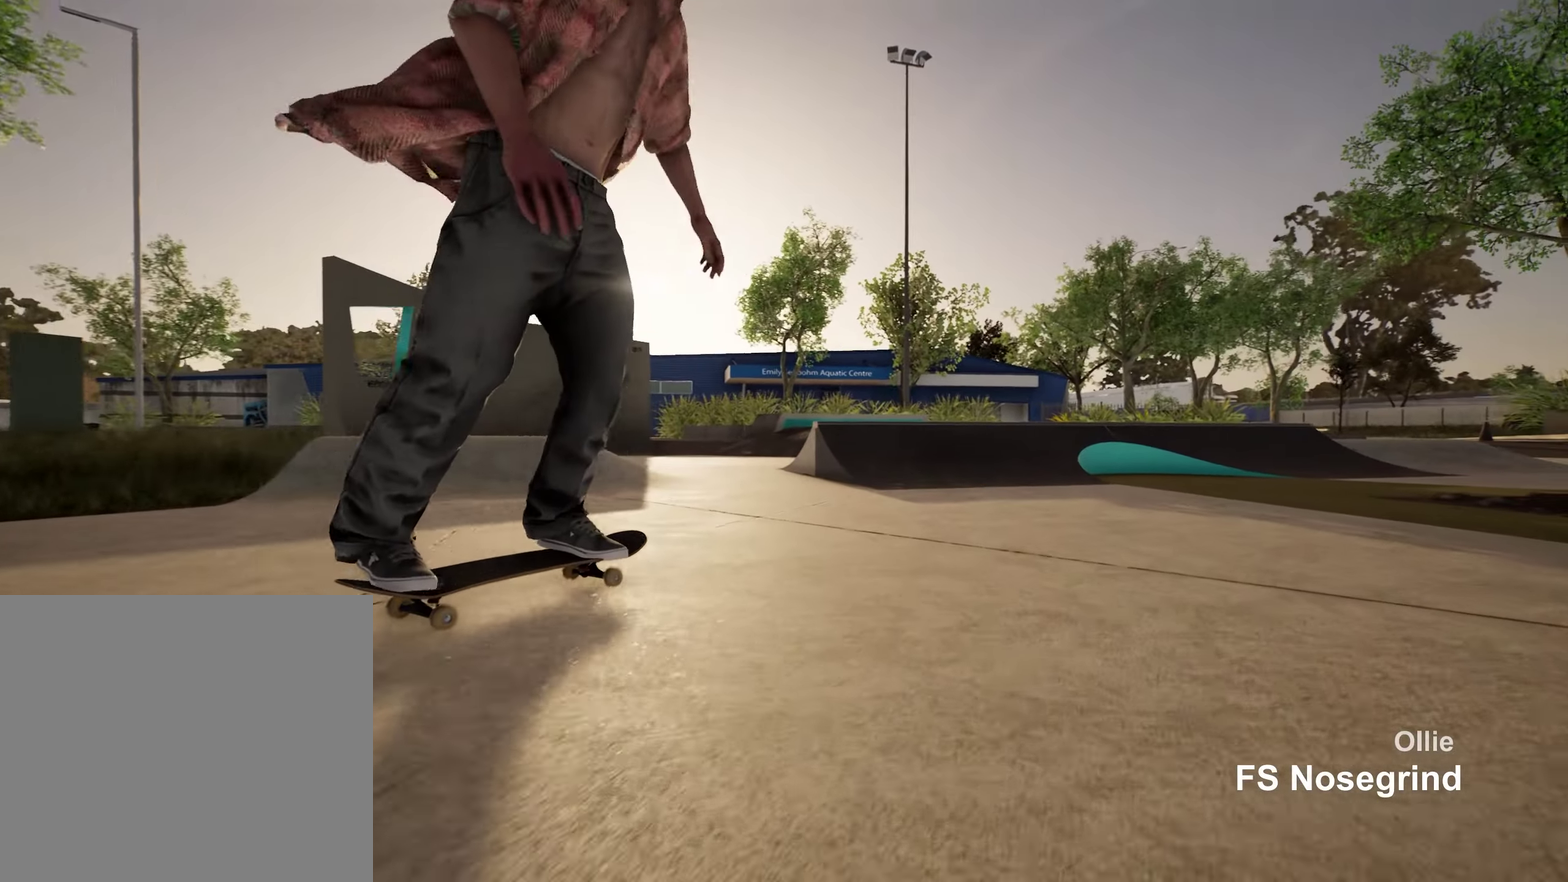
{"dt_ms": 450, "buttons": [], "left_stick": "center", "right_stick": "center", "events": []}
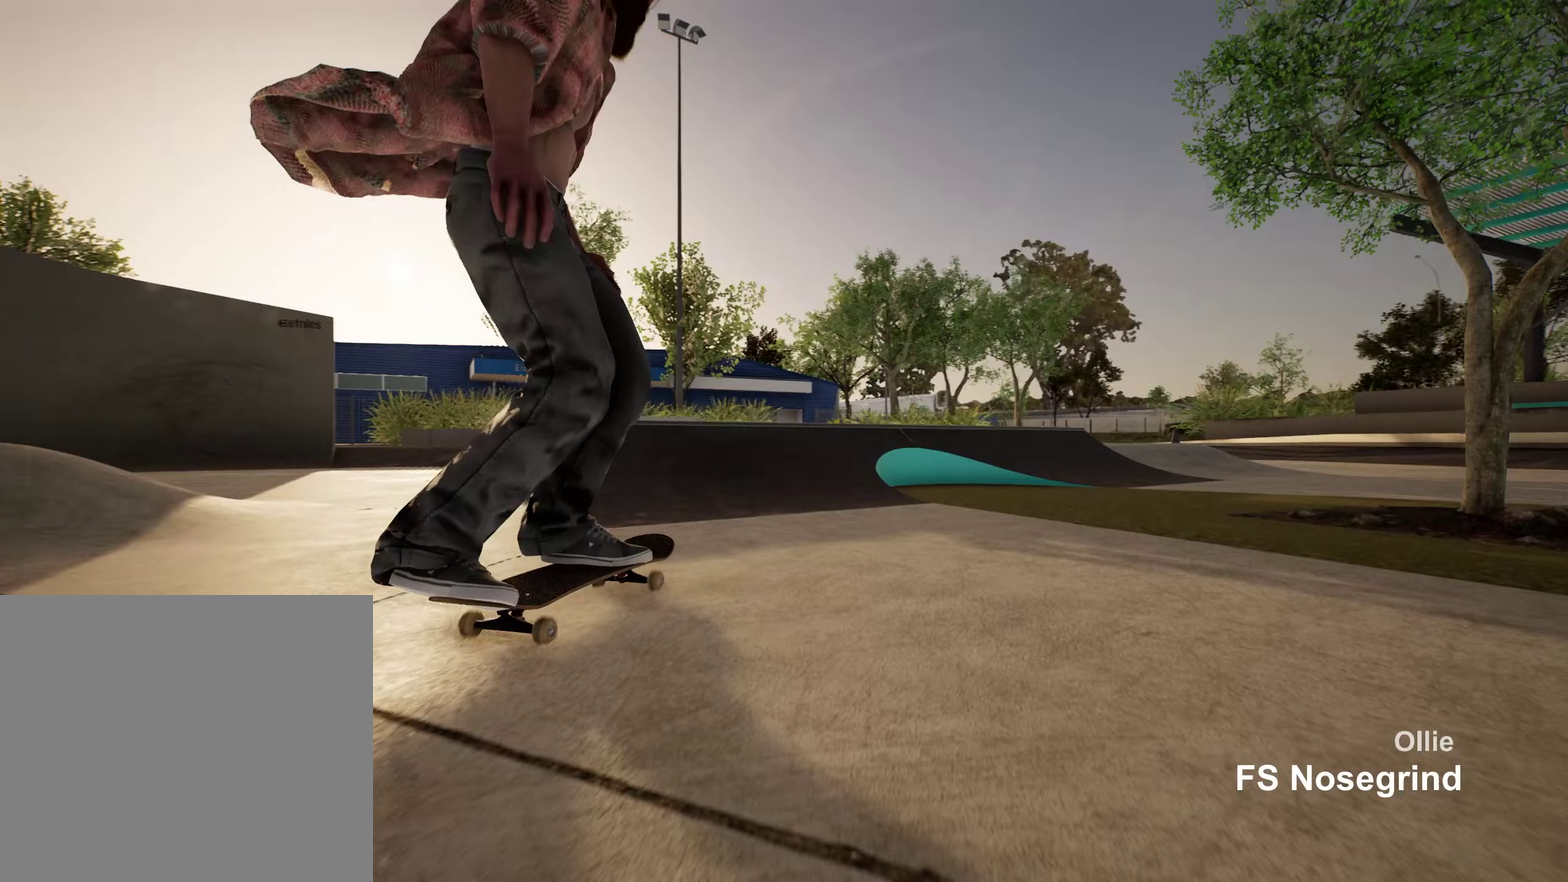
{"dt_ms": 350, "buttons": [], "left_stick": "center", "right_stick": "center", "events": []}
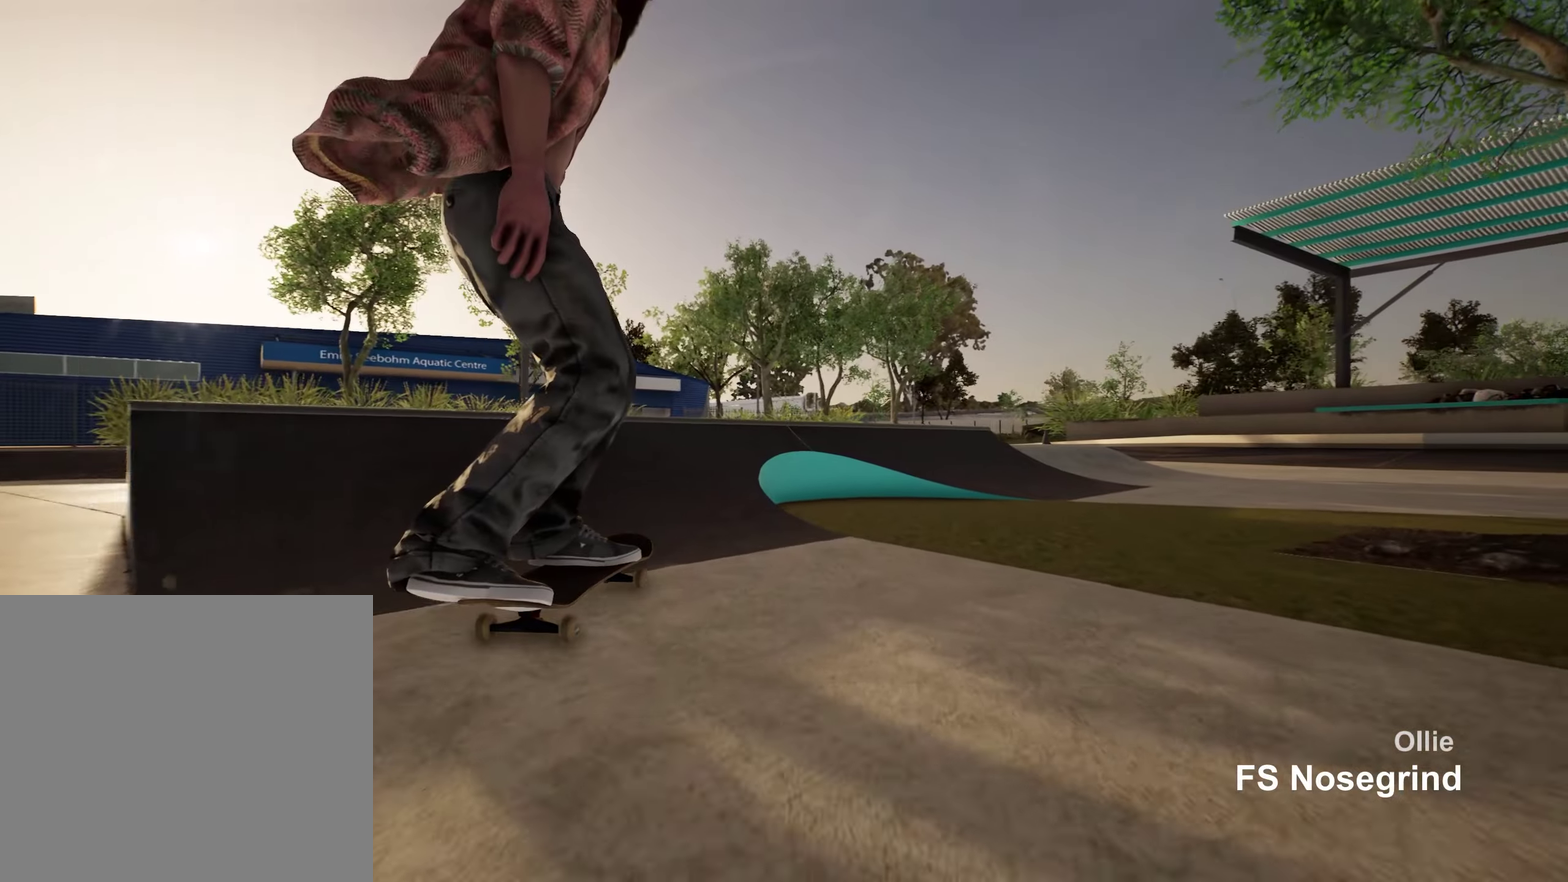
{"dt_ms": 700, "buttons": [], "left_stick": "up-left", "right_stick": "center", "events": [[100, "right_stick", "down"], [133, "left_stick", "up"], [433, "left_stick", "up-left"], [467, "right_stick", "center"]]}
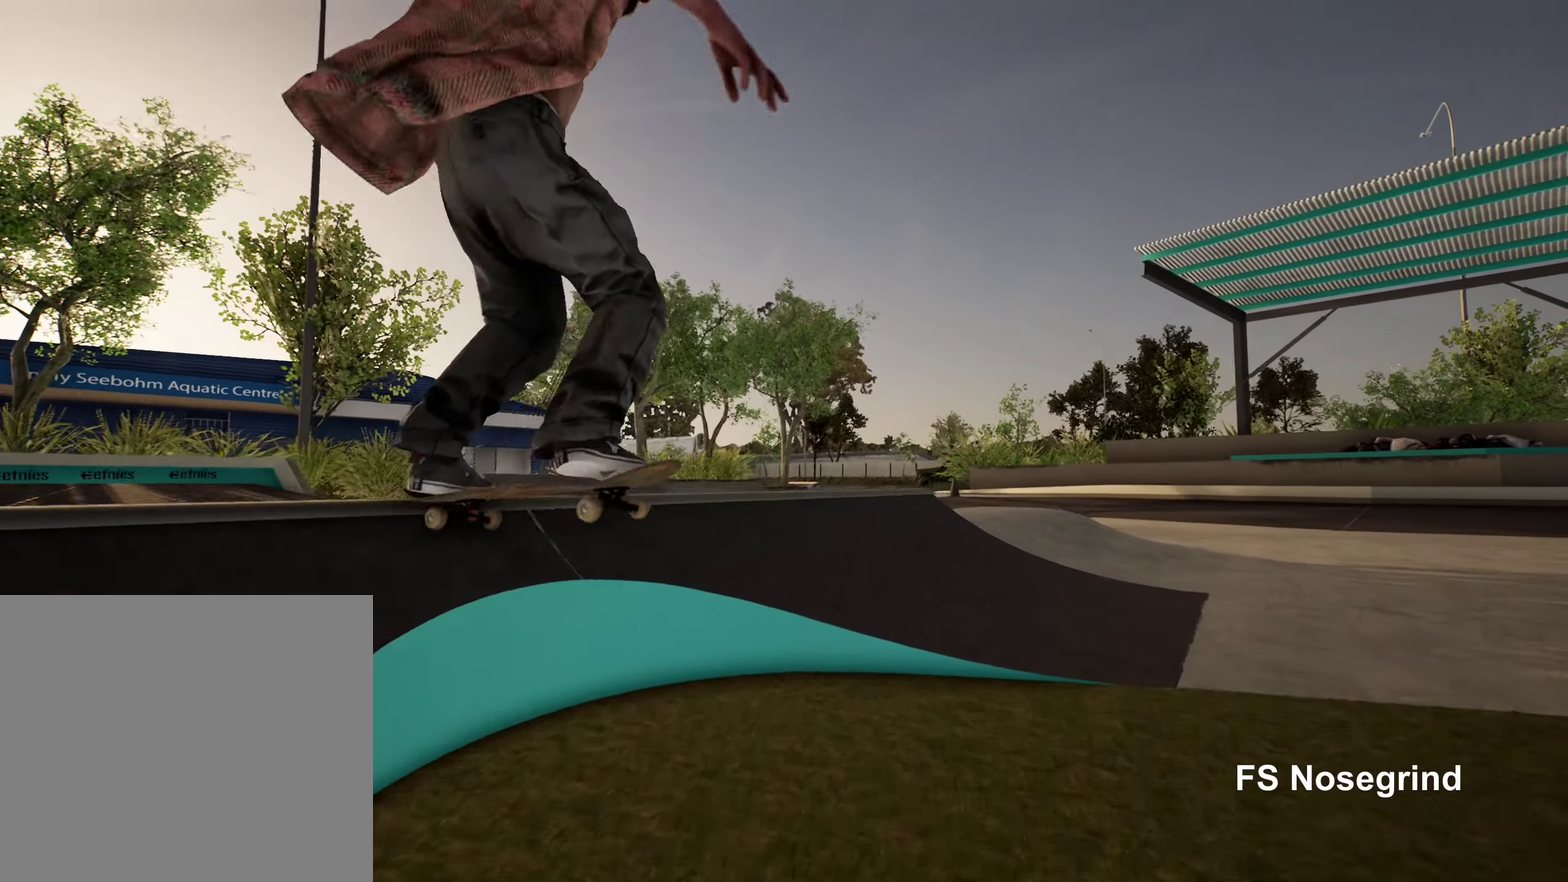
{"dt_ms": 450, "buttons": ["R1"], "left_stick": "up", "right_stick": "center", "events": [[383, "R1", "down"], [450, "left_stick", "up"]]}
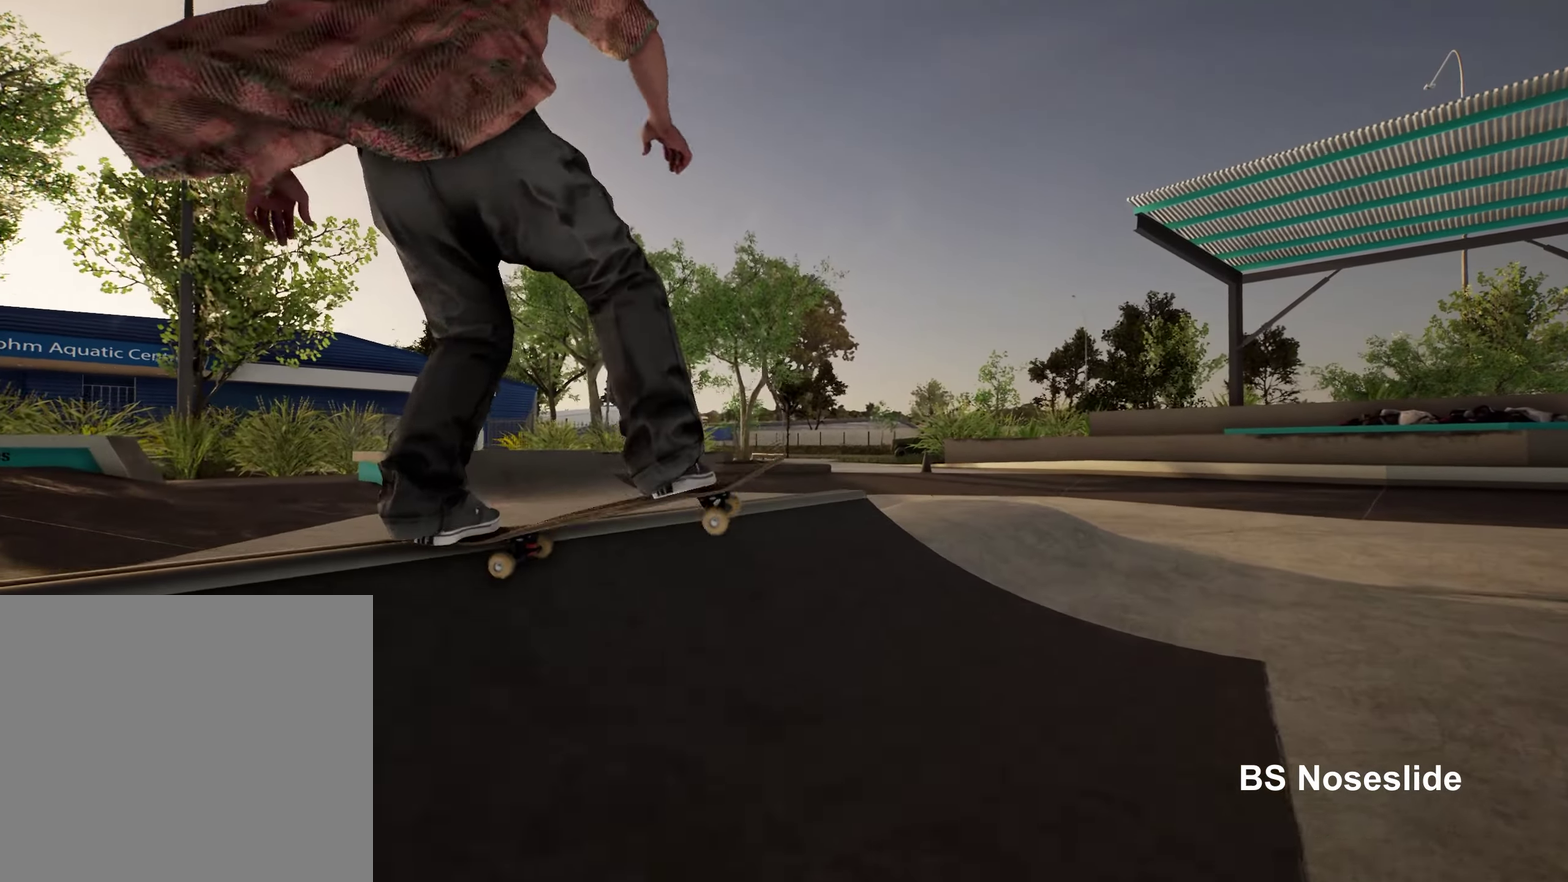
{"dt_ms": 500, "buttons": [], "left_stick": "center", "right_stick": "center", "events": [[33, "left_stick", "center"], [150, "R1", "up"]]}
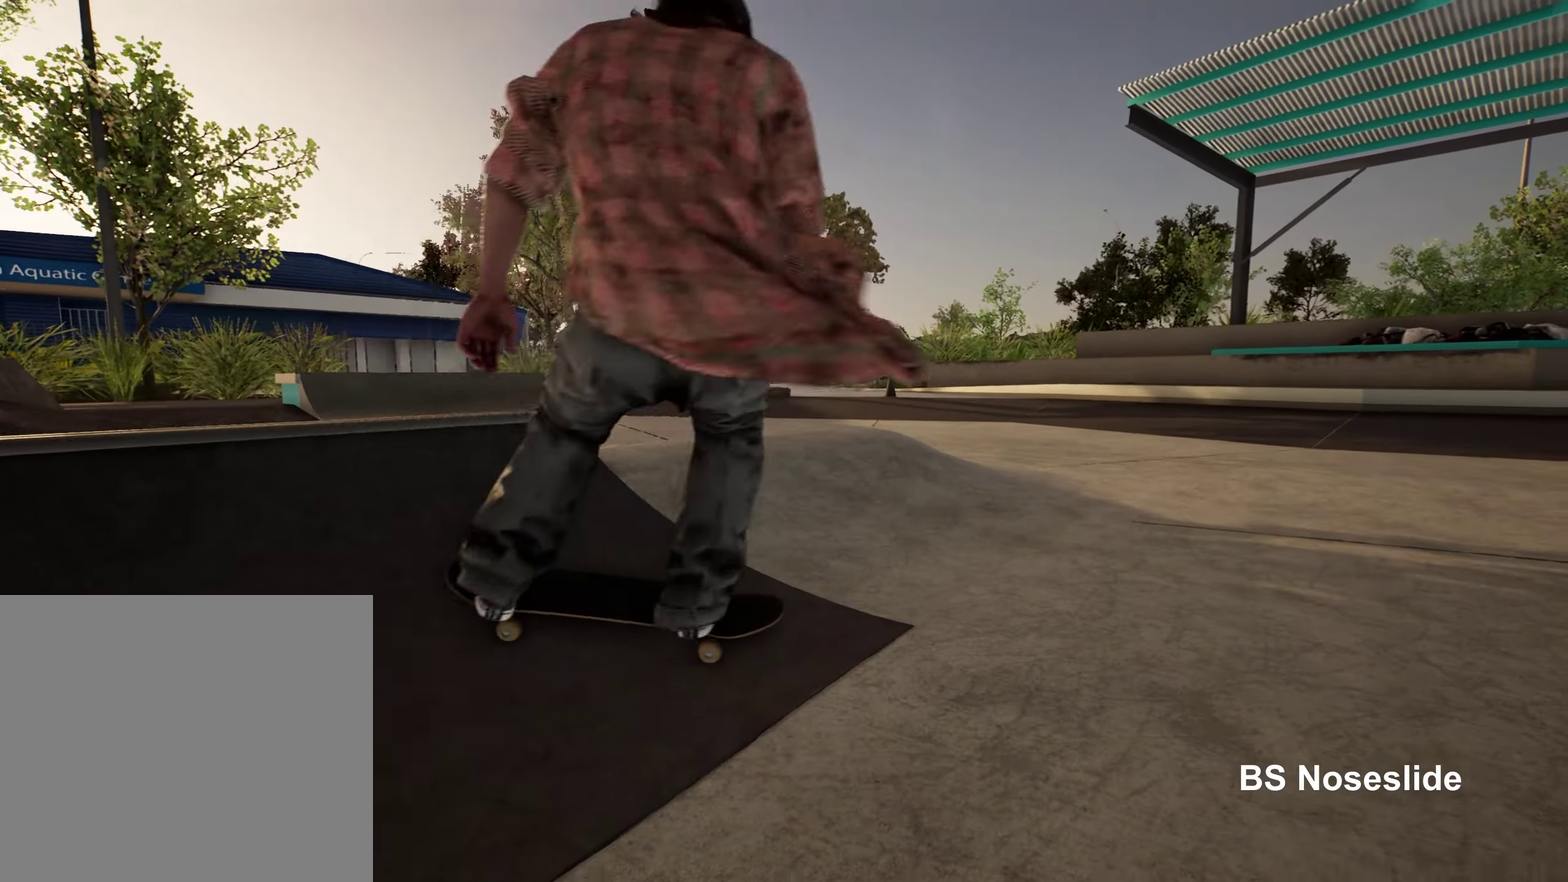
{"dt_ms": 550, "buttons": [], "left_stick": "center", "right_stick": "center", "events": []}
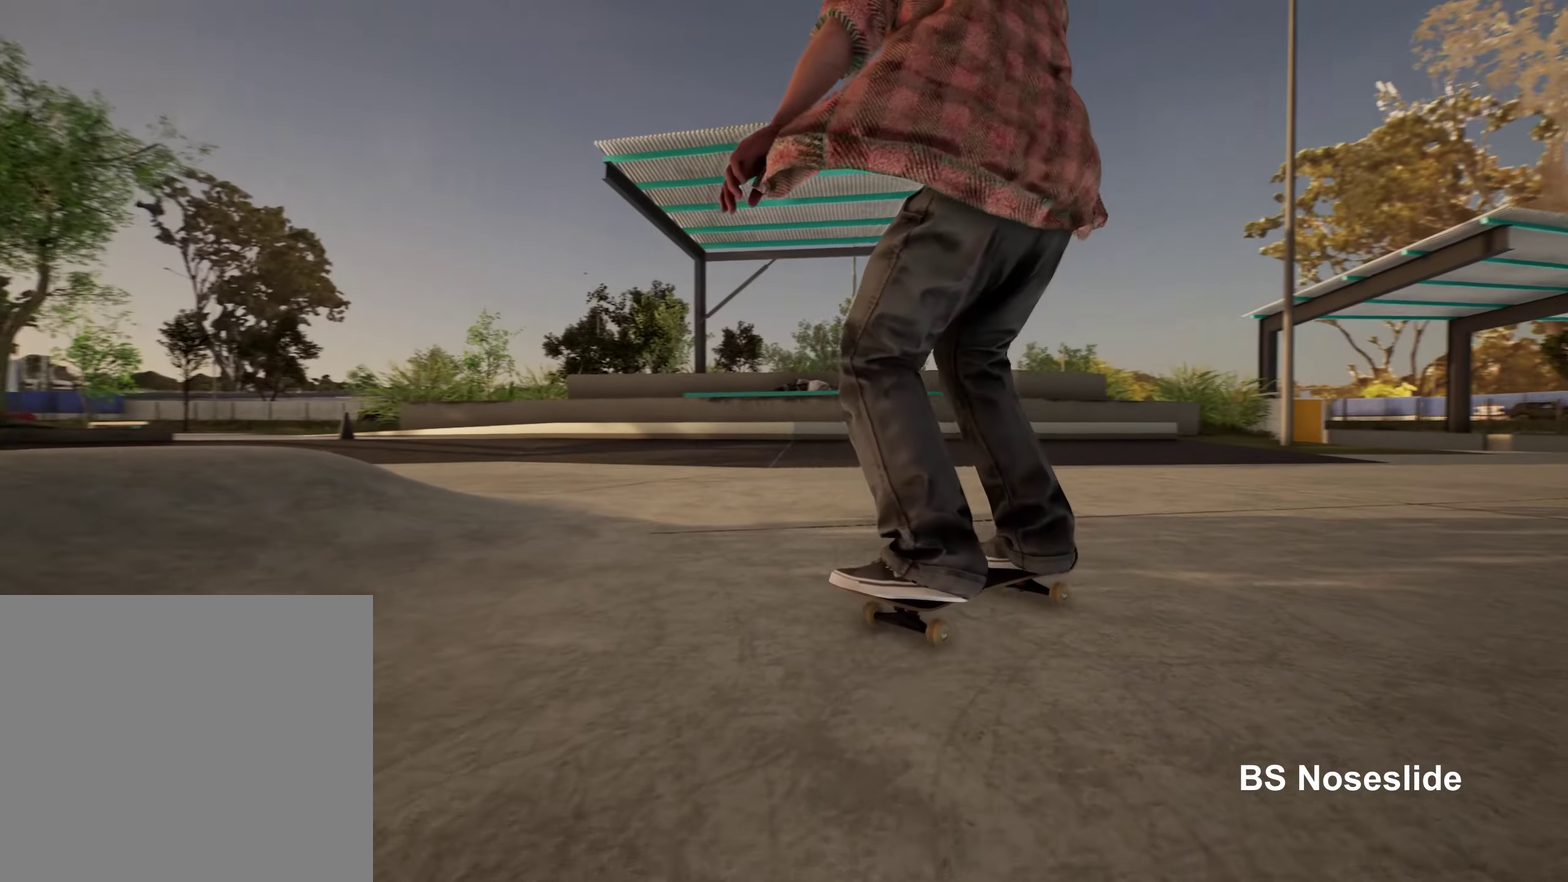
{"dt_ms": 450, "buttons": ["R2"], "left_stick": "center", "right_stick": "center", "events": [[383, "R2", "down"]]}
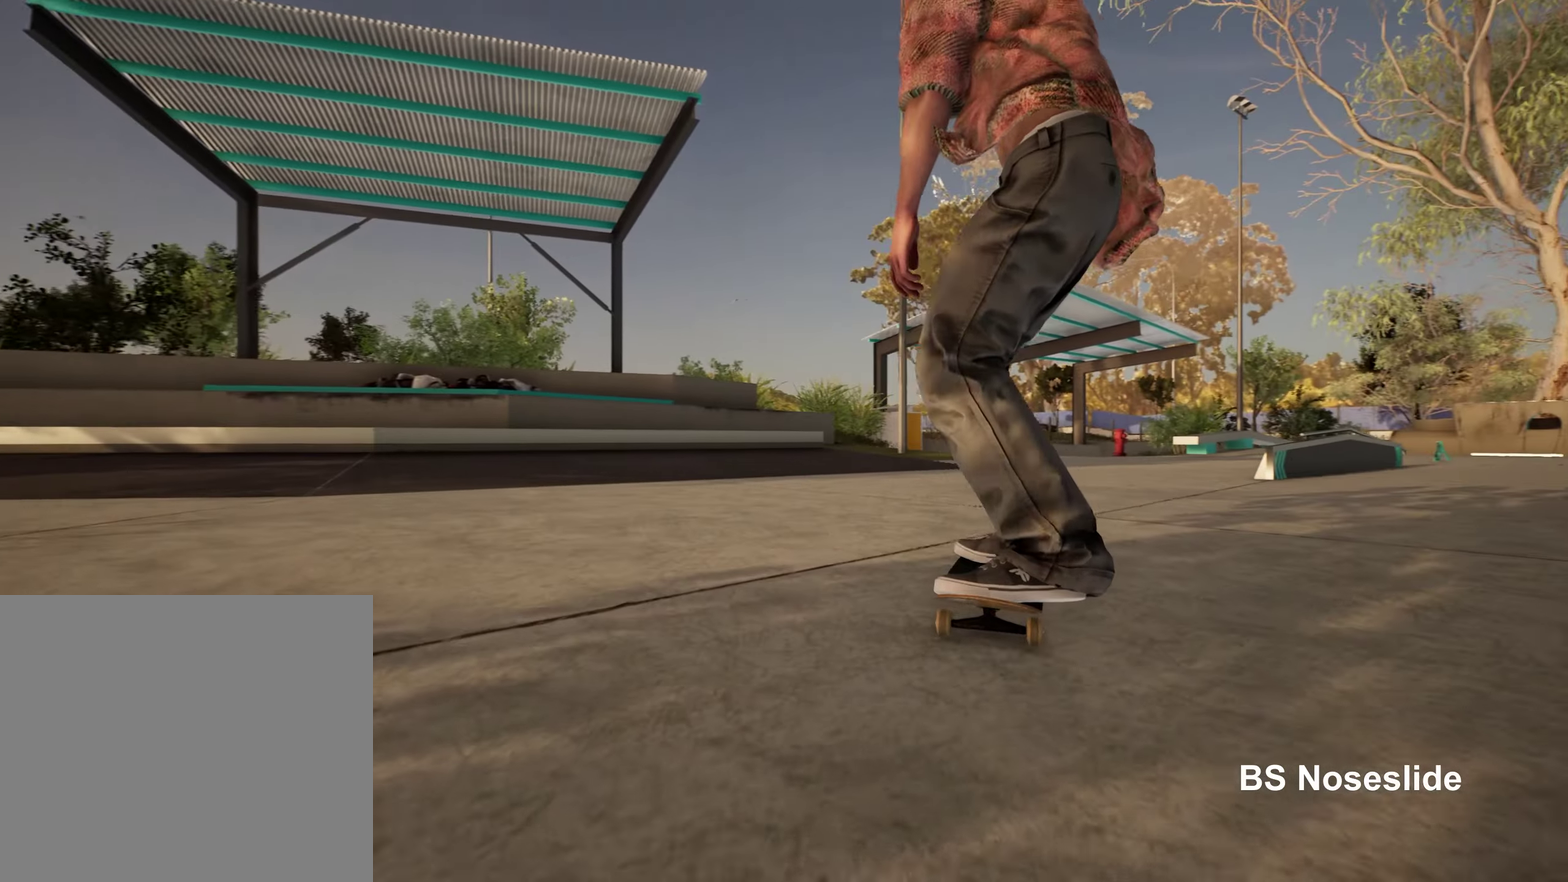
{"dt_ms": 550, "buttons": ["R2"], "left_stick": "center", "right_stick": "center", "events": [[33, "R2", "up"], [483, "R2", "down"]]}
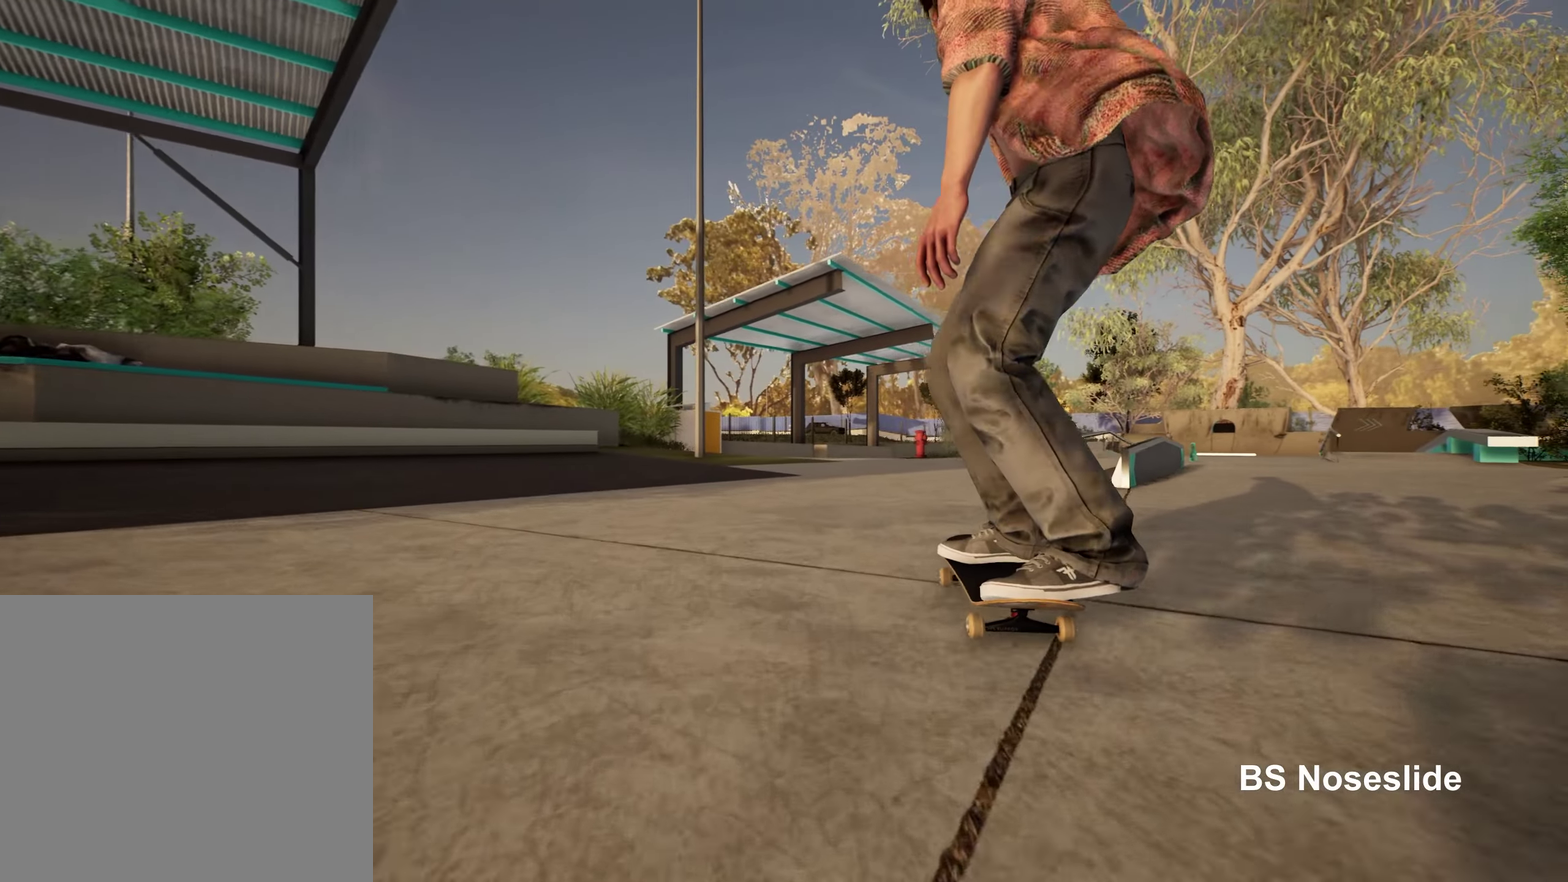
{"dt_ms": 450, "buttons": [], "left_stick": "center", "right_stick": "center", "events": [[17, "R2", "up"], [233, "R2", "down"], [367, "R2", "up"]]}
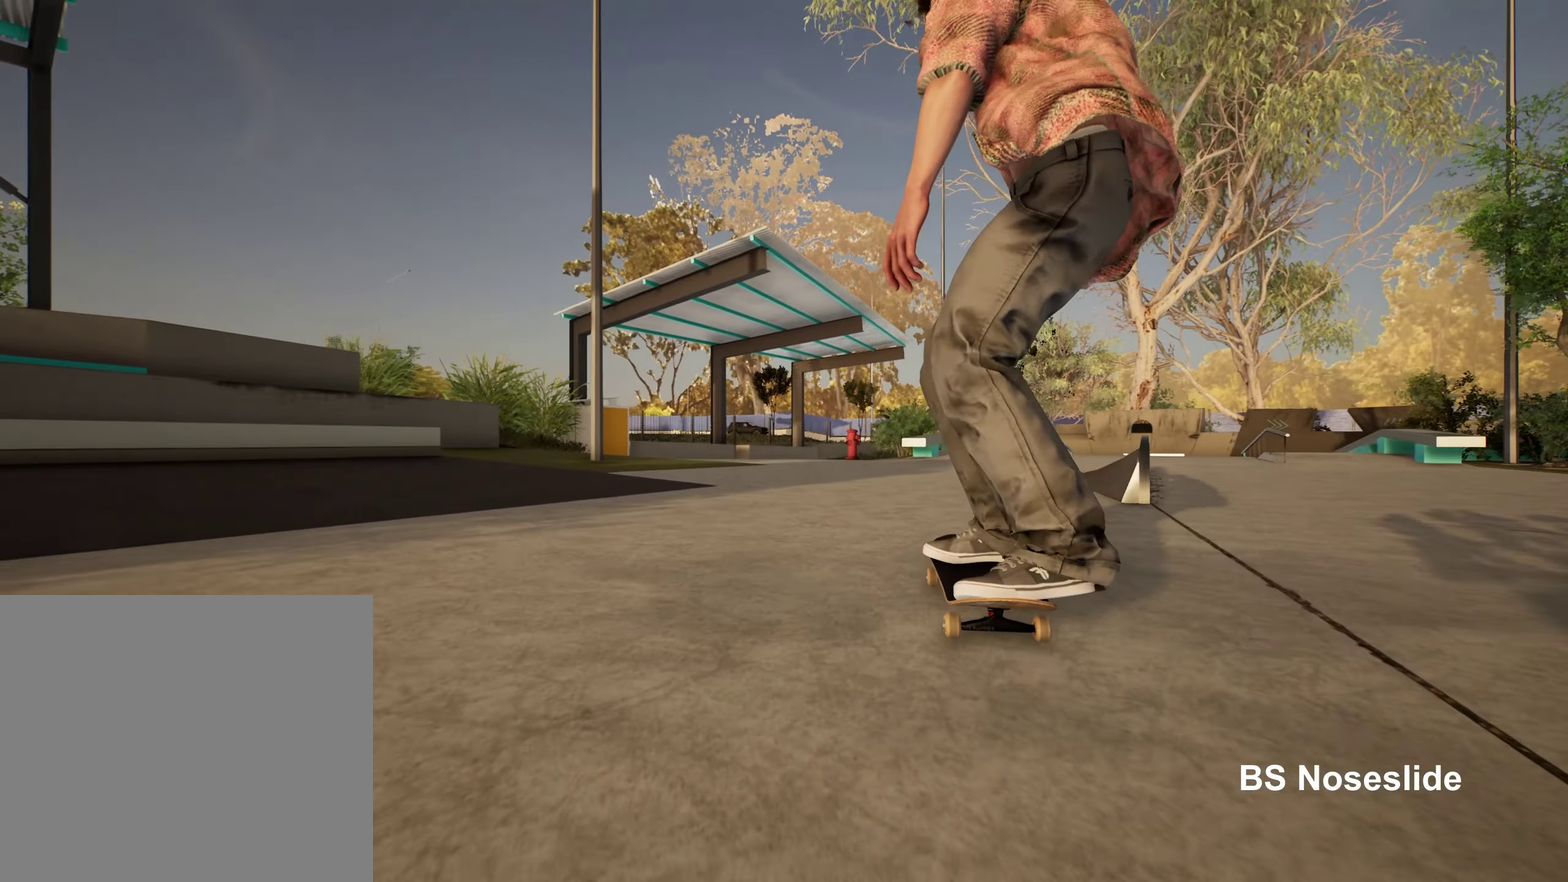
{"dt_ms": 750, "buttons": ["R2"], "left_stick": "center", "right_stick": "center", "events": [[167, "X", "down"], [233, "X", "up"], [367, "R2", "down"], [450, "R2", "up"], [750, "R2", "down"]]}
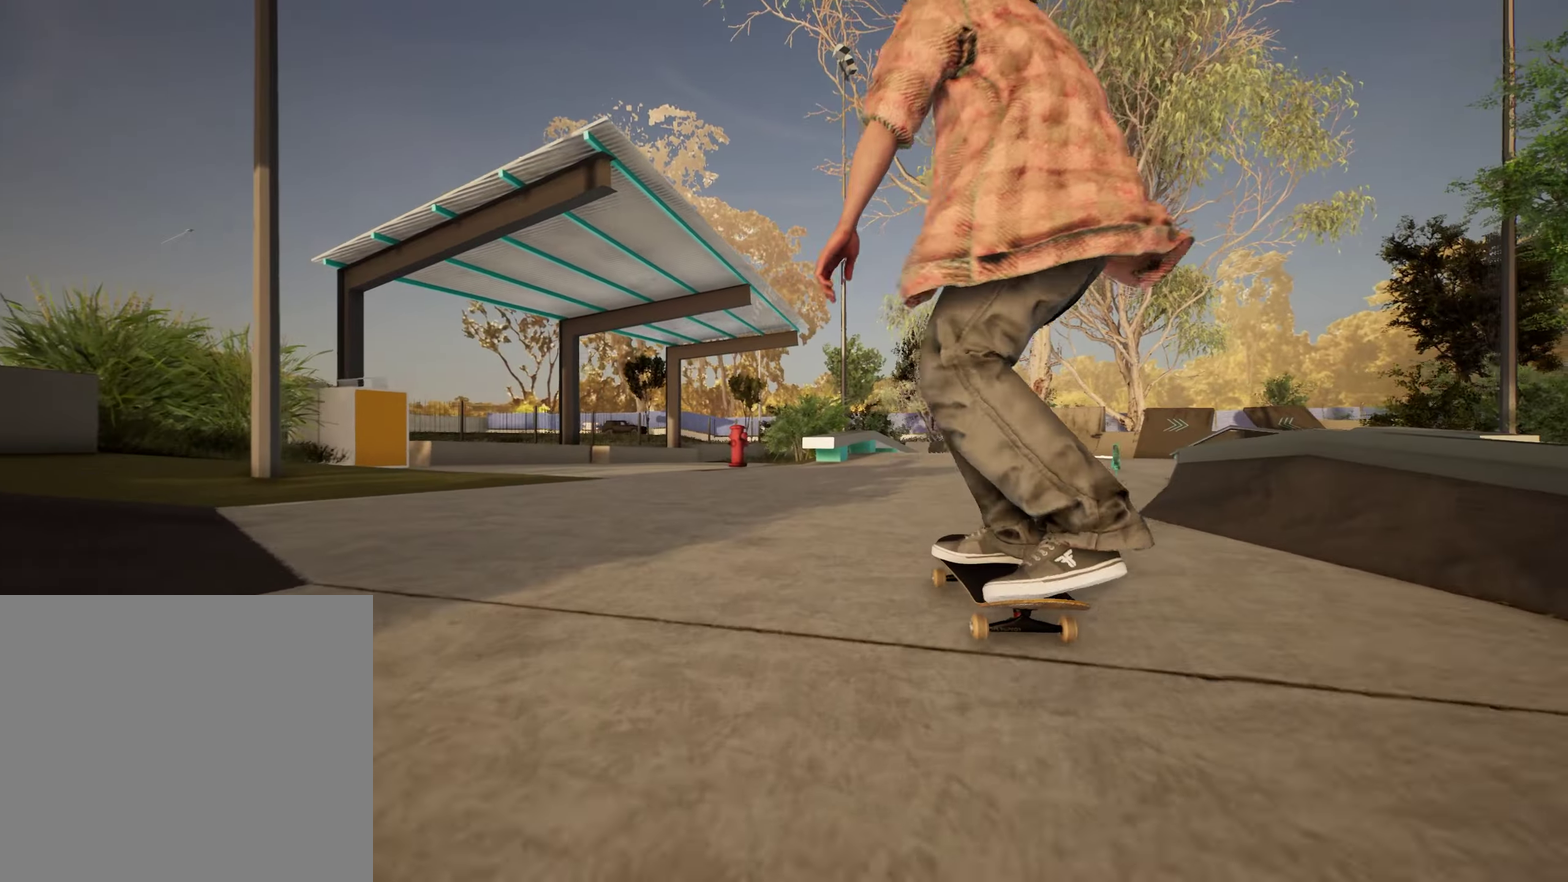
{"dt_ms": 250, "buttons": [], "left_stick": "center", "right_stick": "center", "events": [[50, "R2", "up"]]}
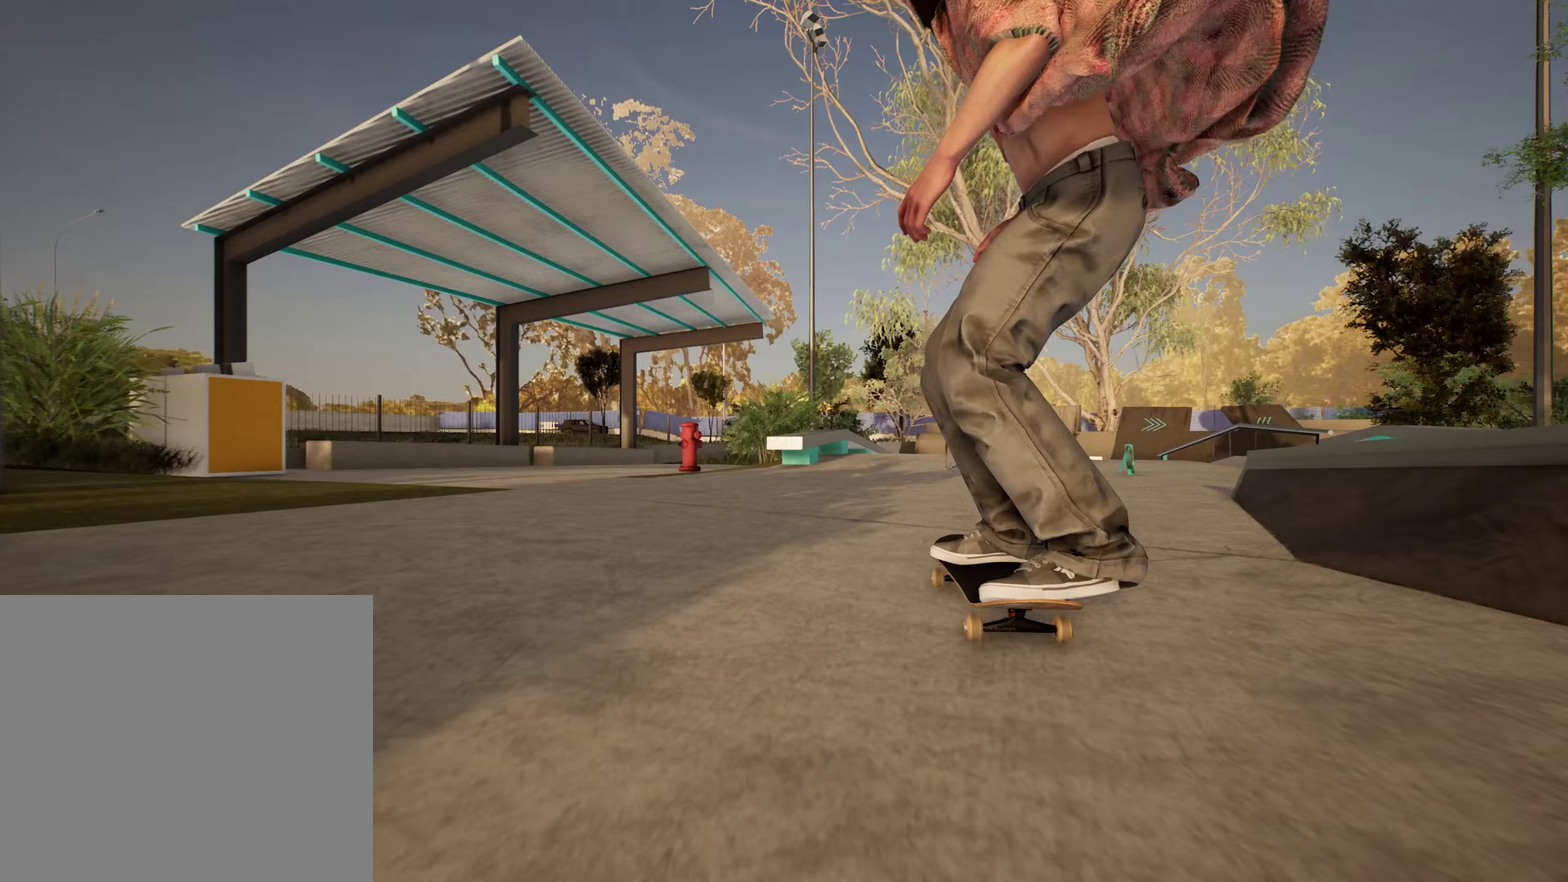
{"dt_ms": 500, "buttons": ["R2"], "left_stick": "down", "right_stick": "center", "events": [[17, "left_stick", "down"], [467, "R2", "down"]]}
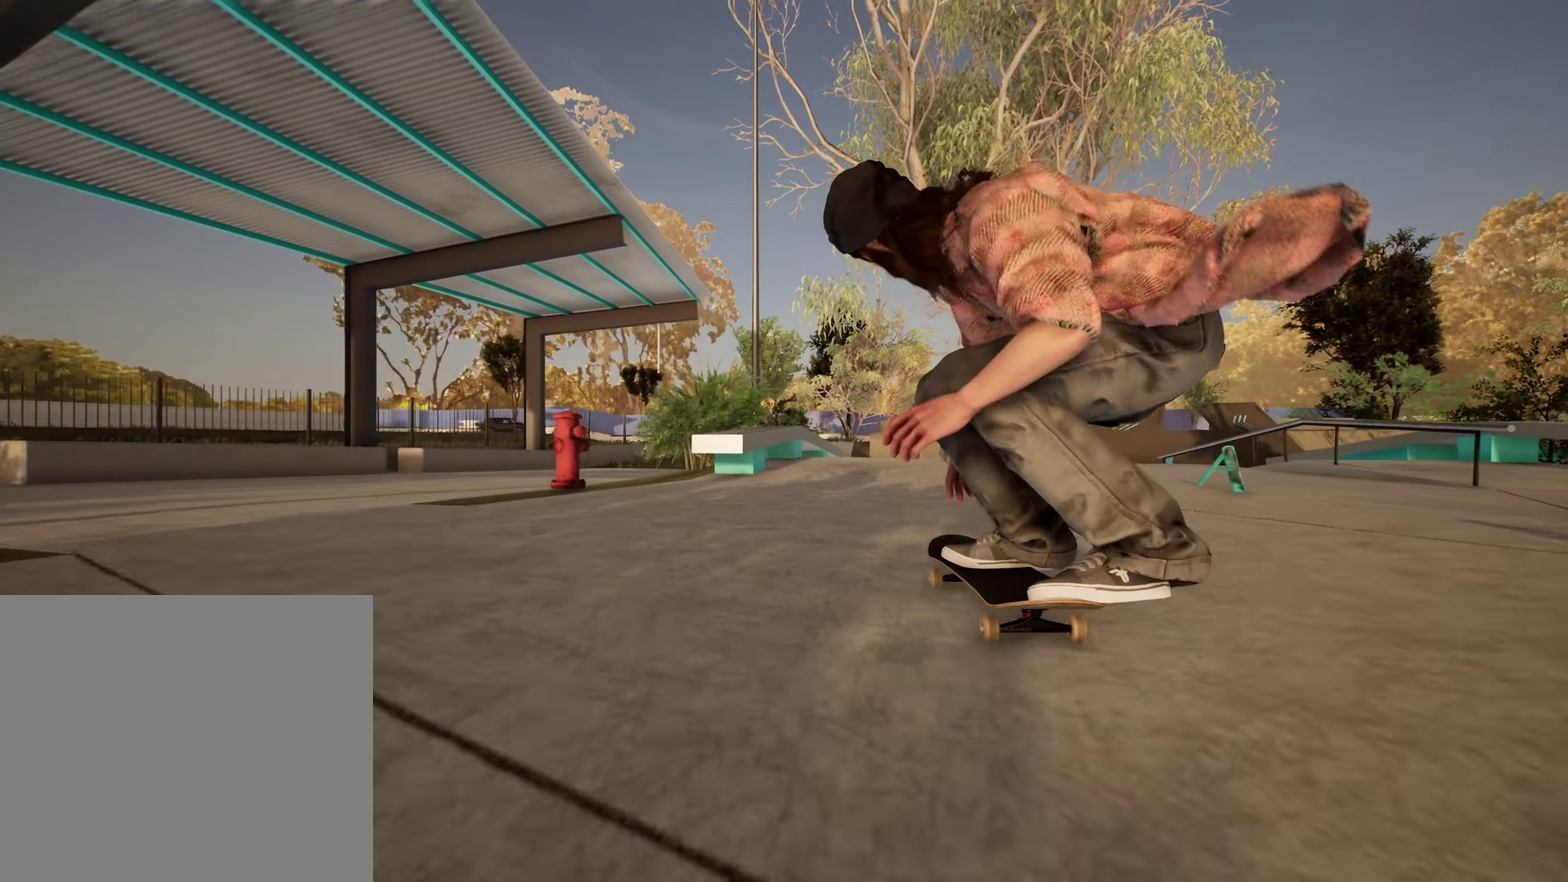
{"dt_ms": 550, "buttons": [], "left_stick": "down", "right_stick": "center", "events": [[17, "R2", "up"]]}
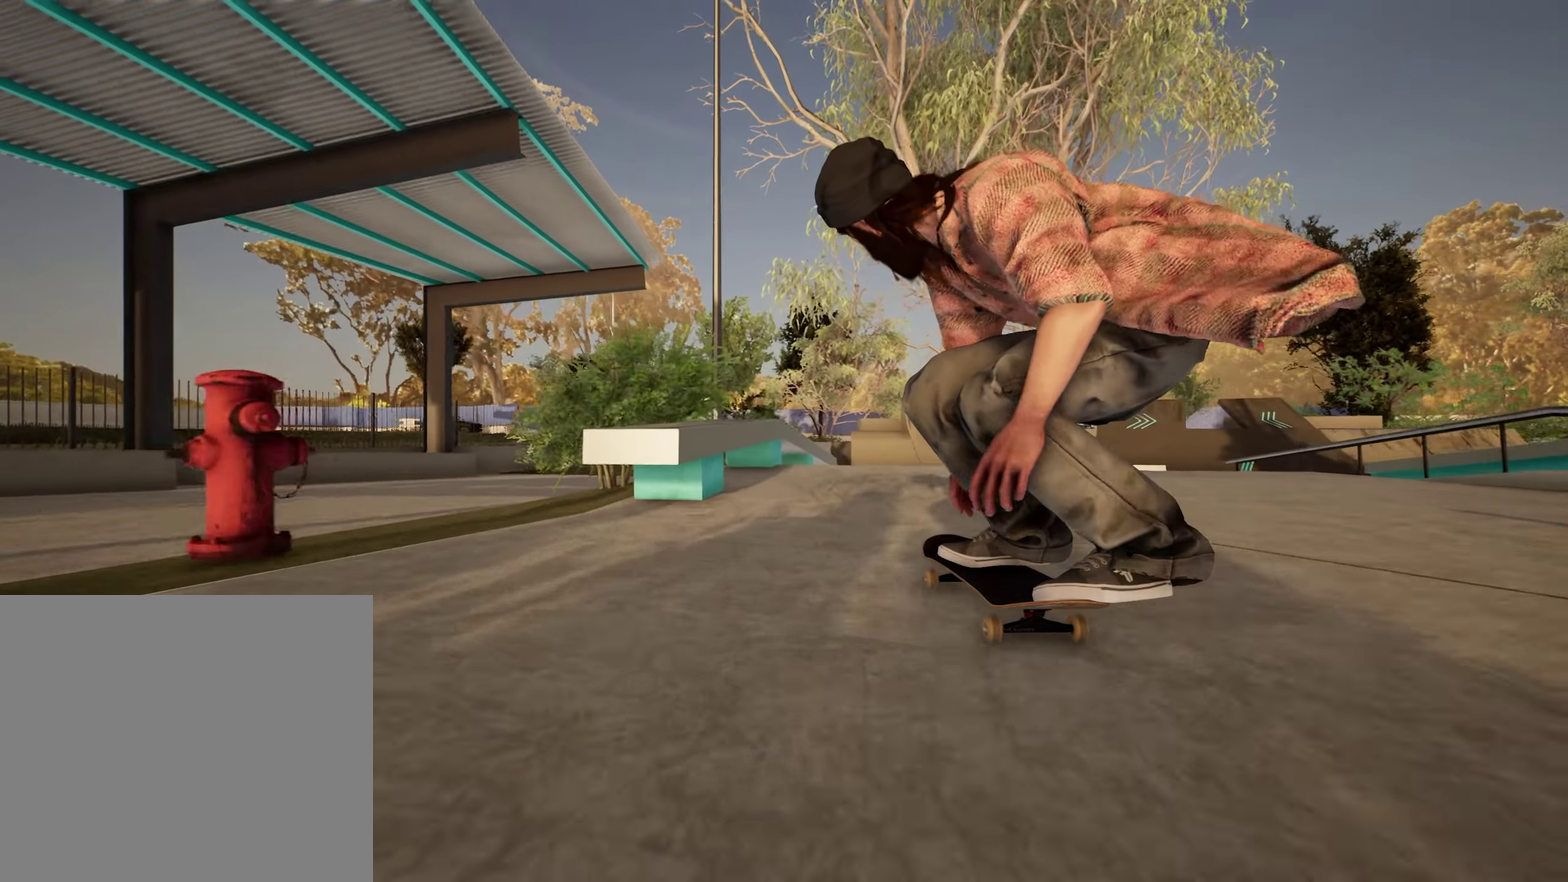
{"dt_ms": 450, "buttons": [], "left_stick": "down", "right_stick": "center", "events": [[100, "R2", "down"], [267, "R2", "up"]]}
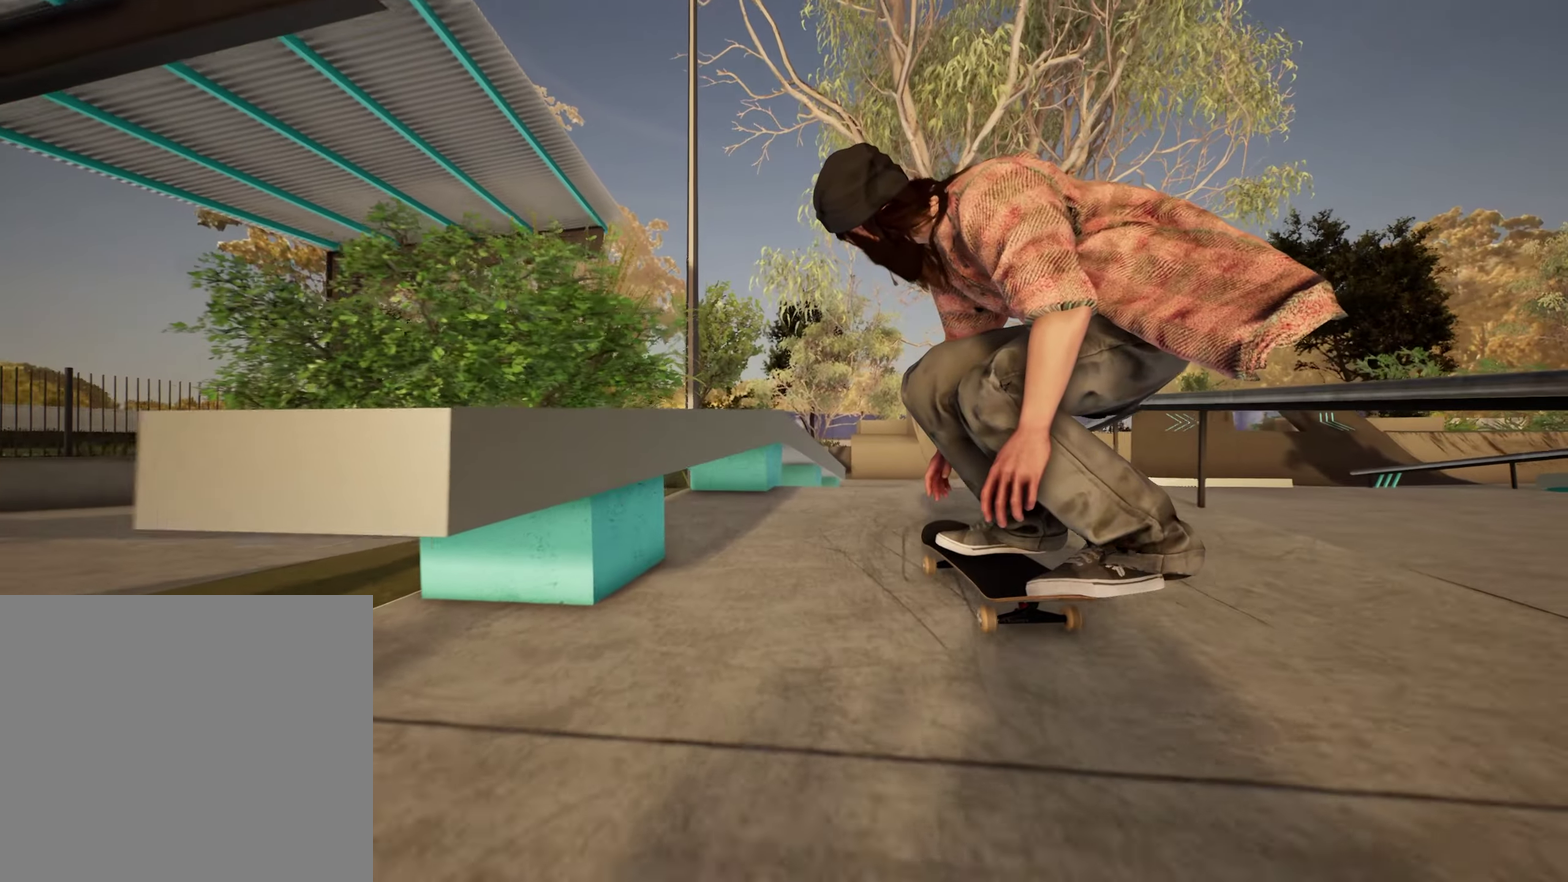
{"dt_ms": 350, "buttons": ["R2"], "left_stick": "down", "right_stick": "center", "events": [[33, "right_stick", "up"], [50, "R2", "down"], [67, "left_stick", "center"], [183, "R2", "up"], [183, "right_stick", "center"], [300, "R2", "down"], [333, "left_stick", "down"]]}
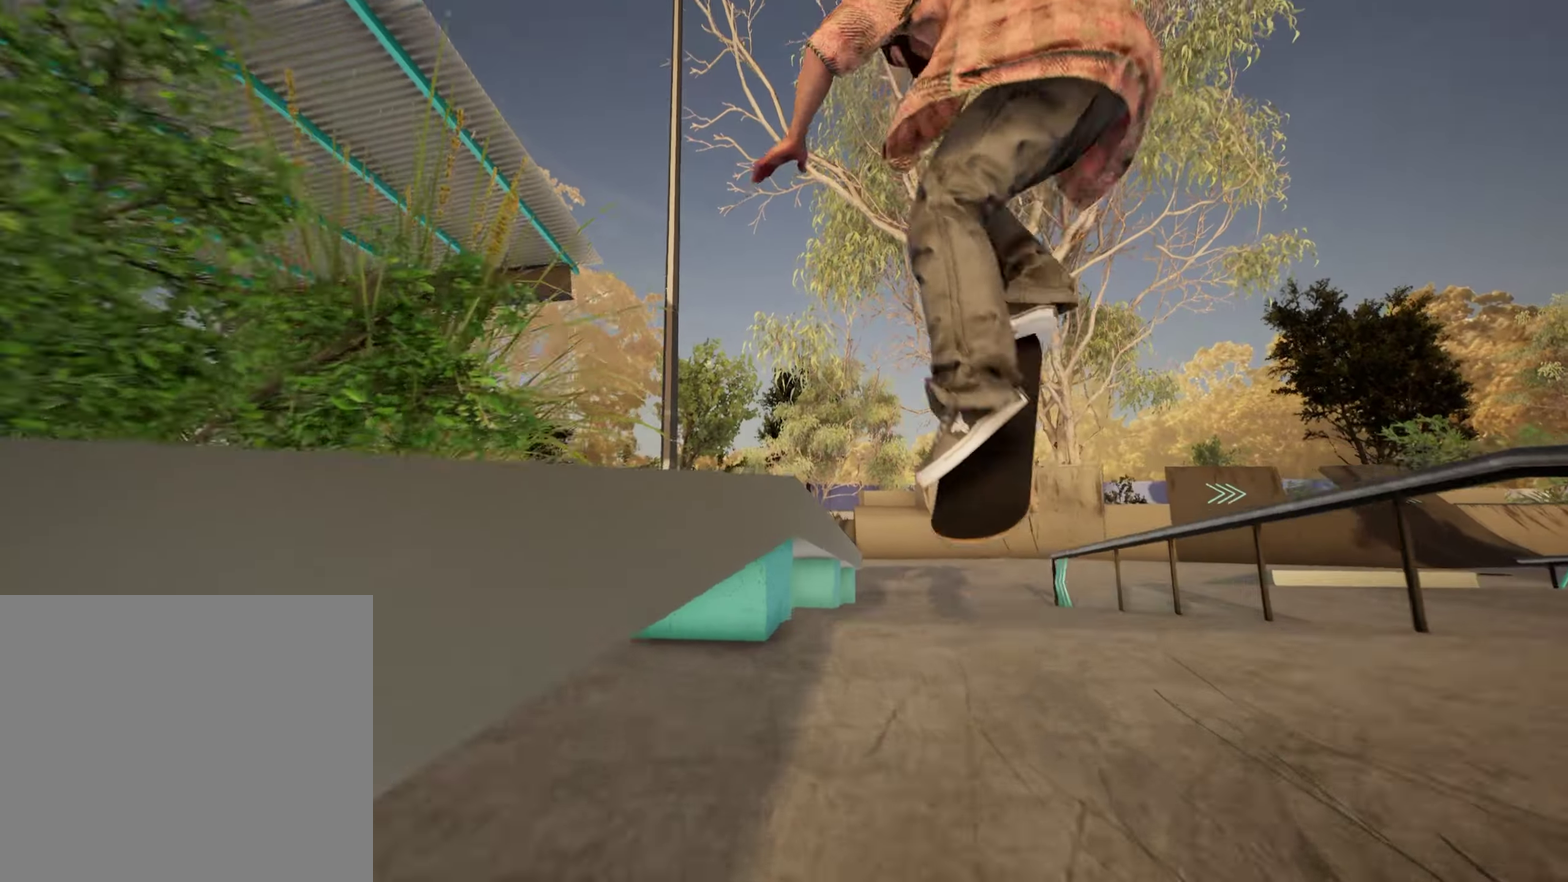
{"dt_ms": 800, "buttons": [], "left_stick": "down", "right_stick": "center", "events": [[50, "R2", "up"]]}
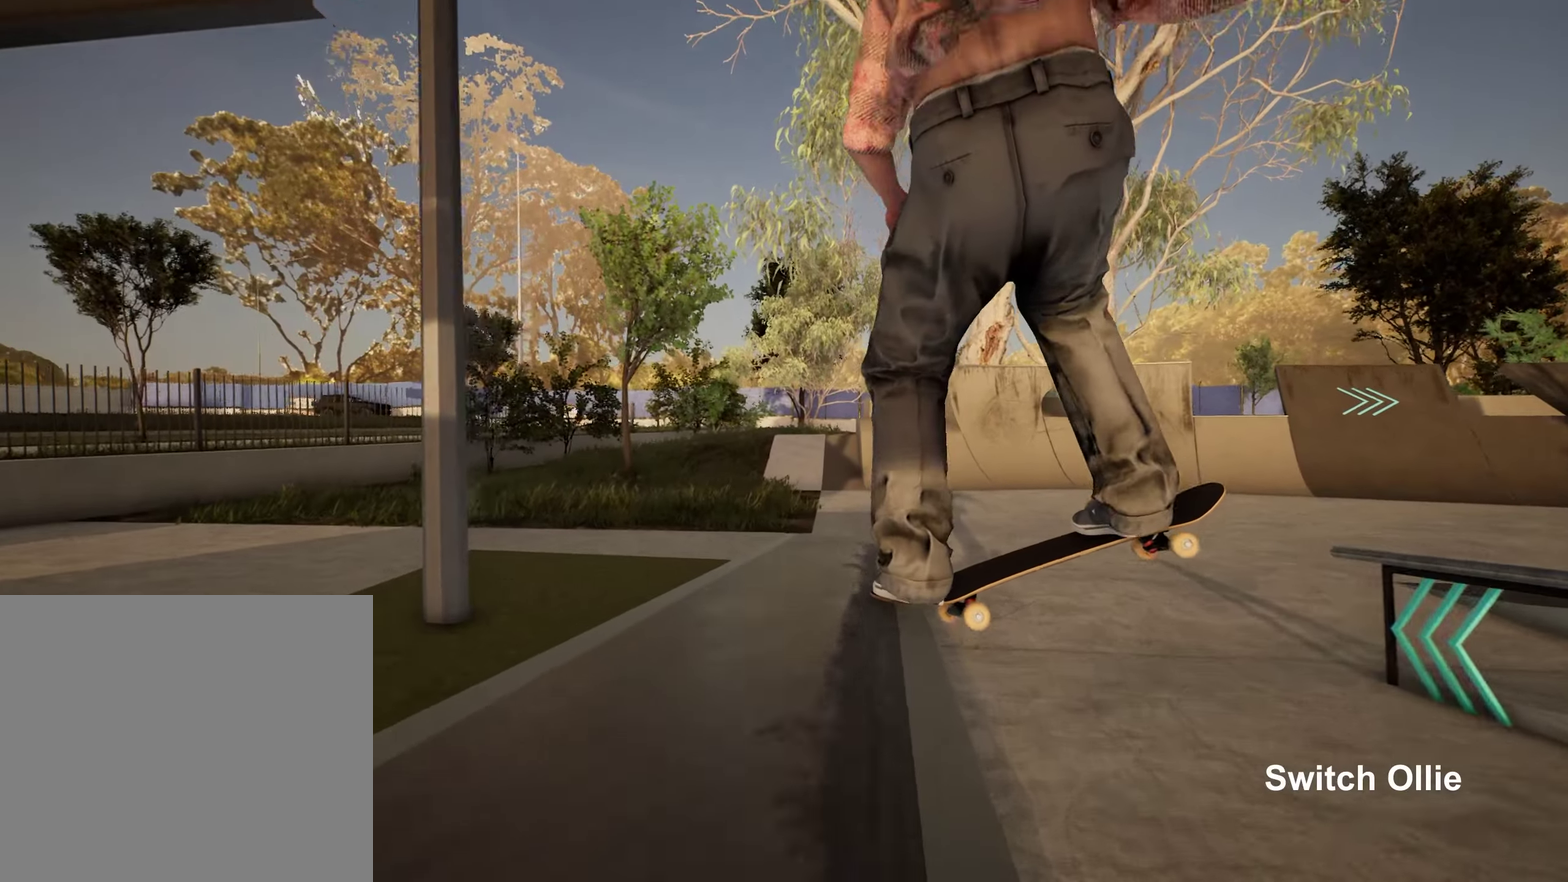
{"dt_ms": 350, "buttons": ["R2"], "left_stick": "center", "right_stick": "center", "events": [[167, "R2", "down"], [200, "left_stick", "down-left"], [267, "left_stick", "center"]]}
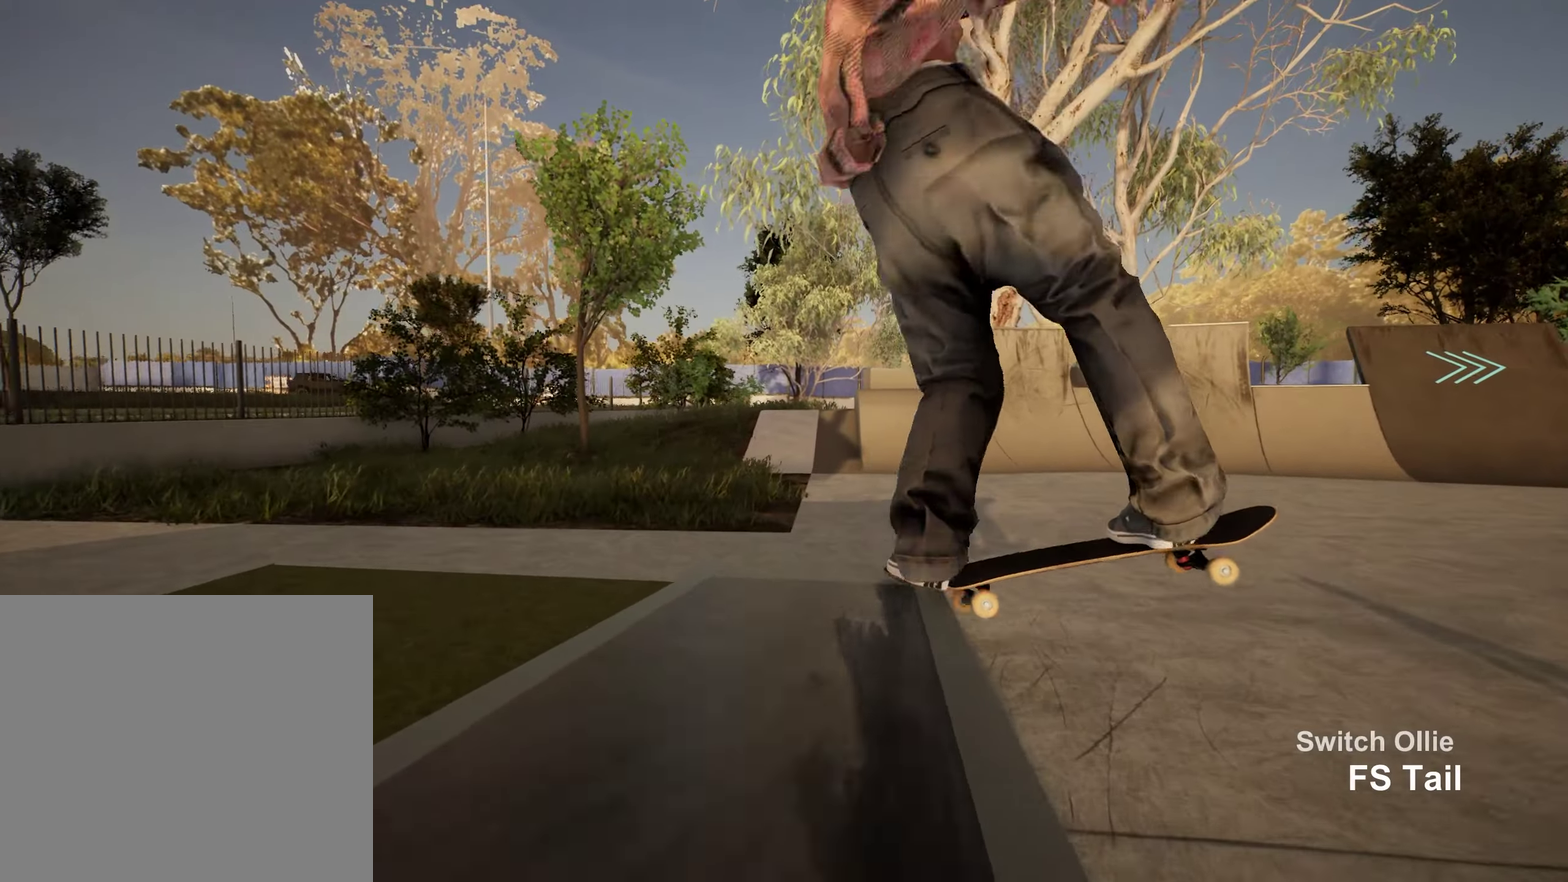
{"dt_ms": 450, "buttons": [], "left_stick": "center", "right_stick": "center", "events": [[100, "R2", "up"]]}
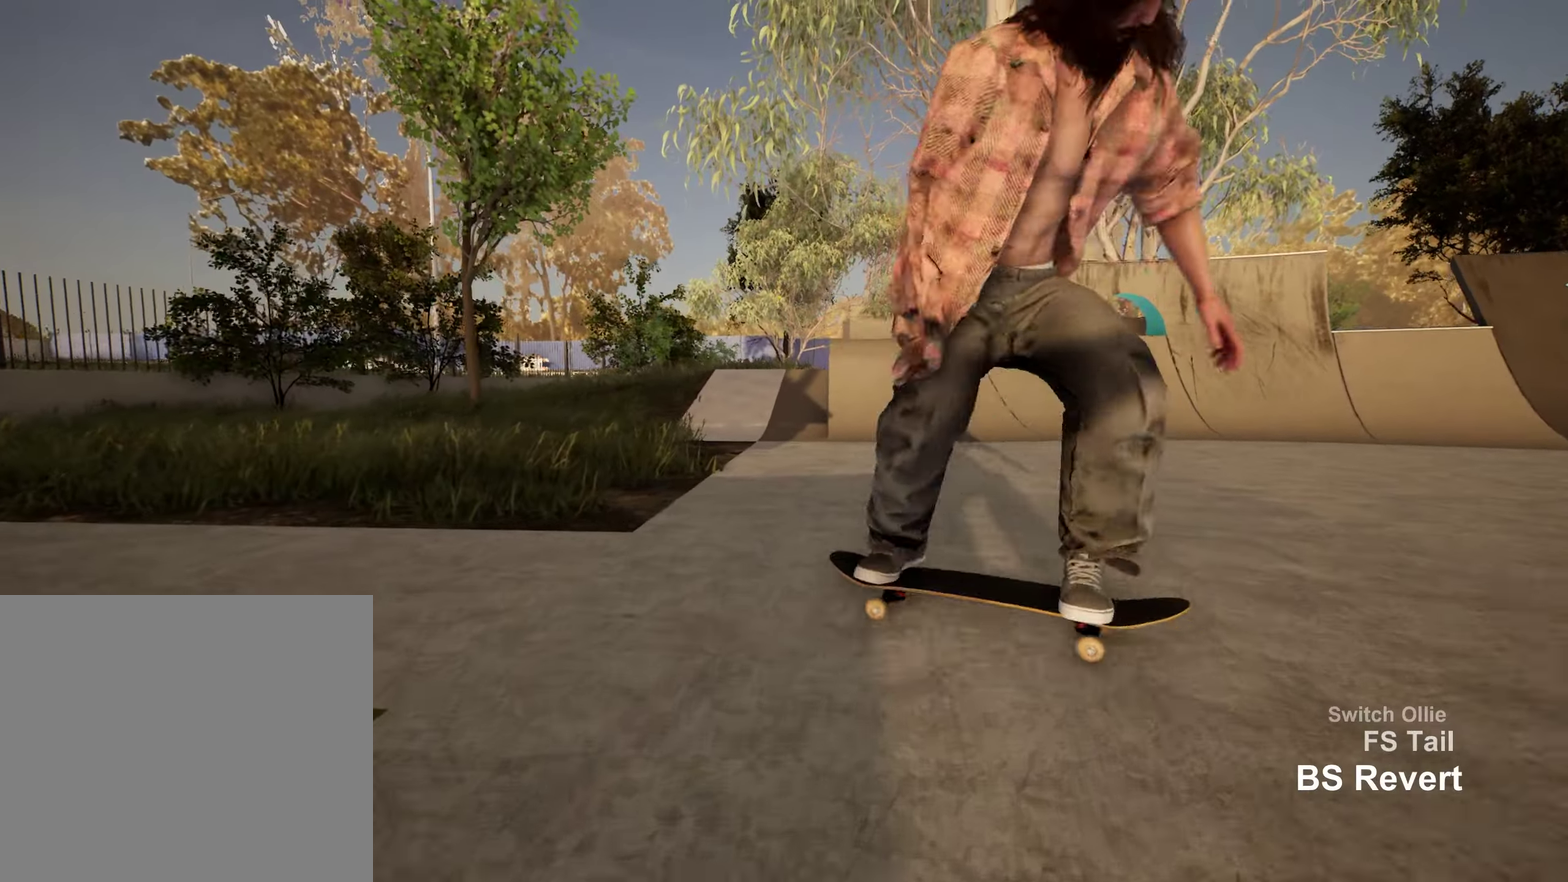
{"dt_ms": 700, "buttons": [], "left_stick": "center", "right_stick": "center", "events": []}
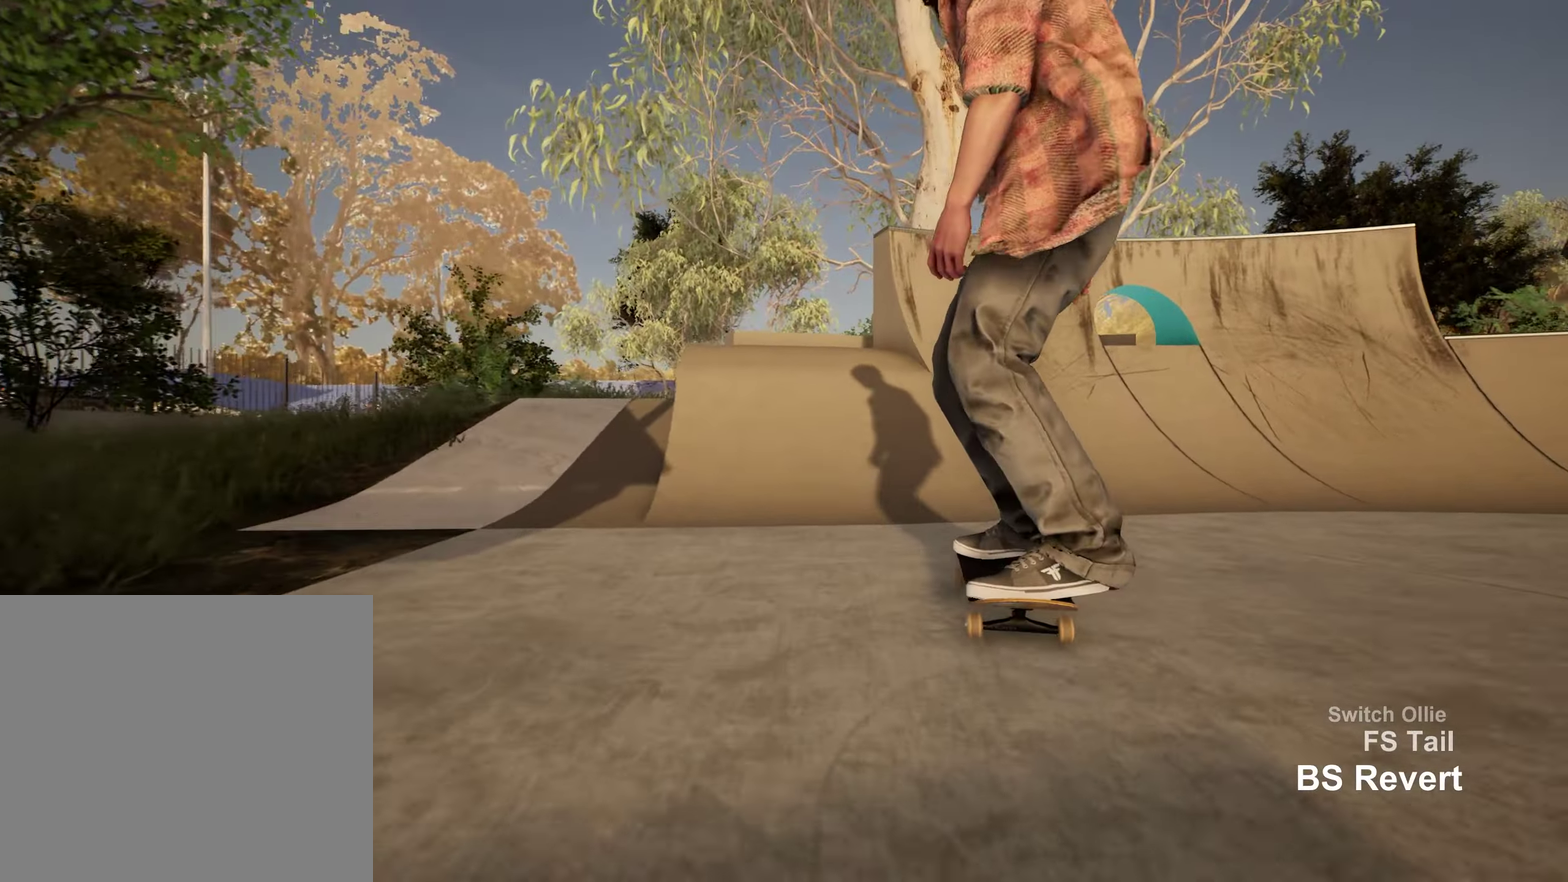
{"dt_ms": 350, "buttons": [], "left_stick": "down", "right_stick": "center", "events": [[283, "left_stick", "down"]]}
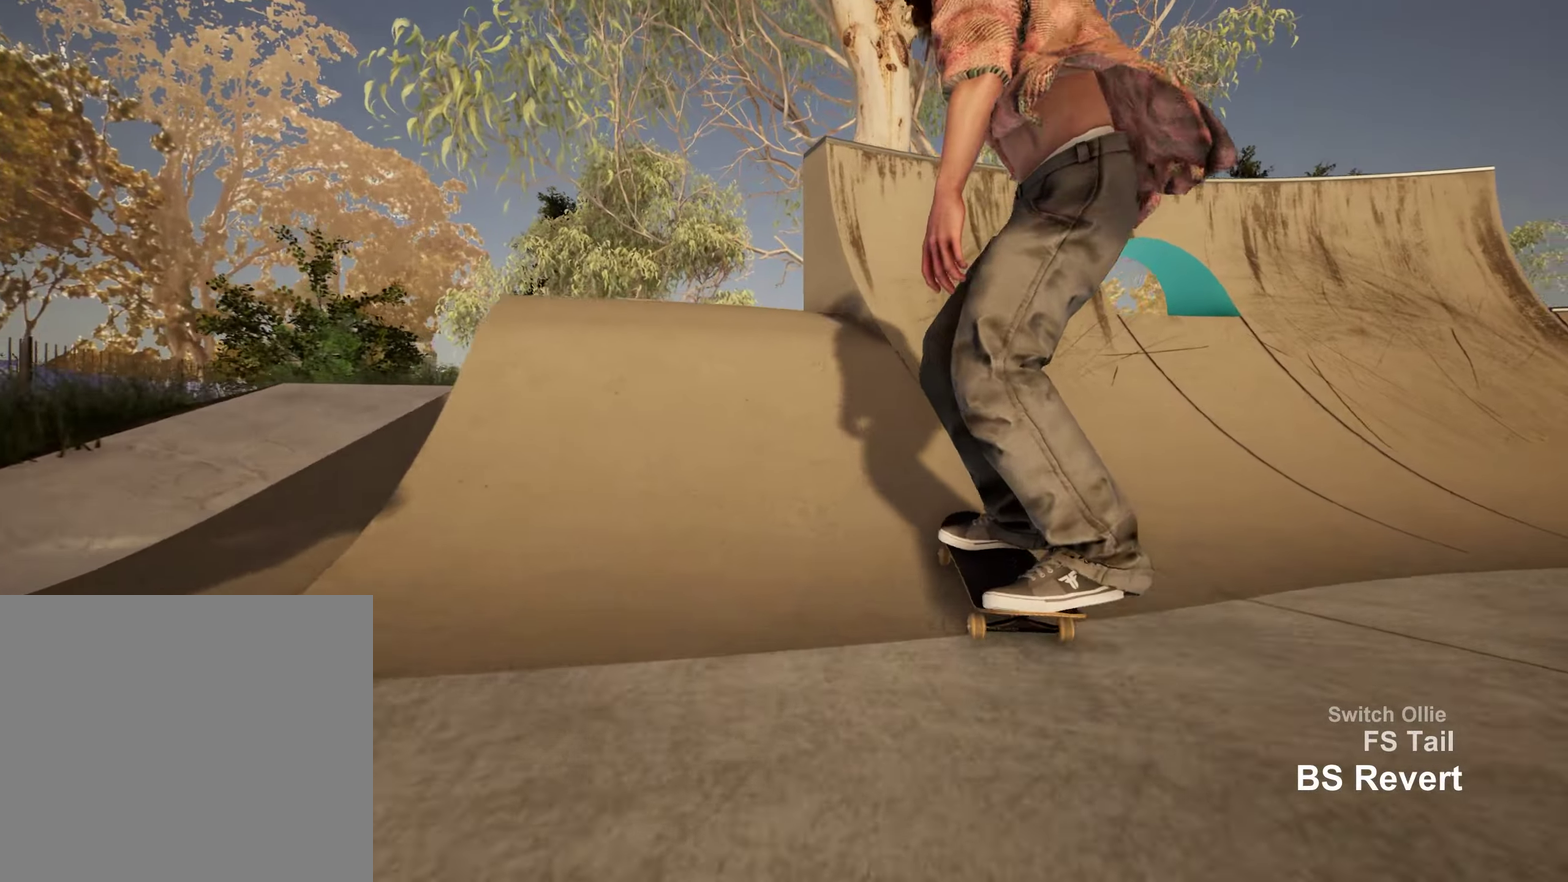
{"dt_ms": 650, "buttons": [], "left_stick": "center", "right_stick": "center", "events": [[467, "right_stick", "right"], [567, "left_stick", "center"], [617, "right_stick", "center"]]}
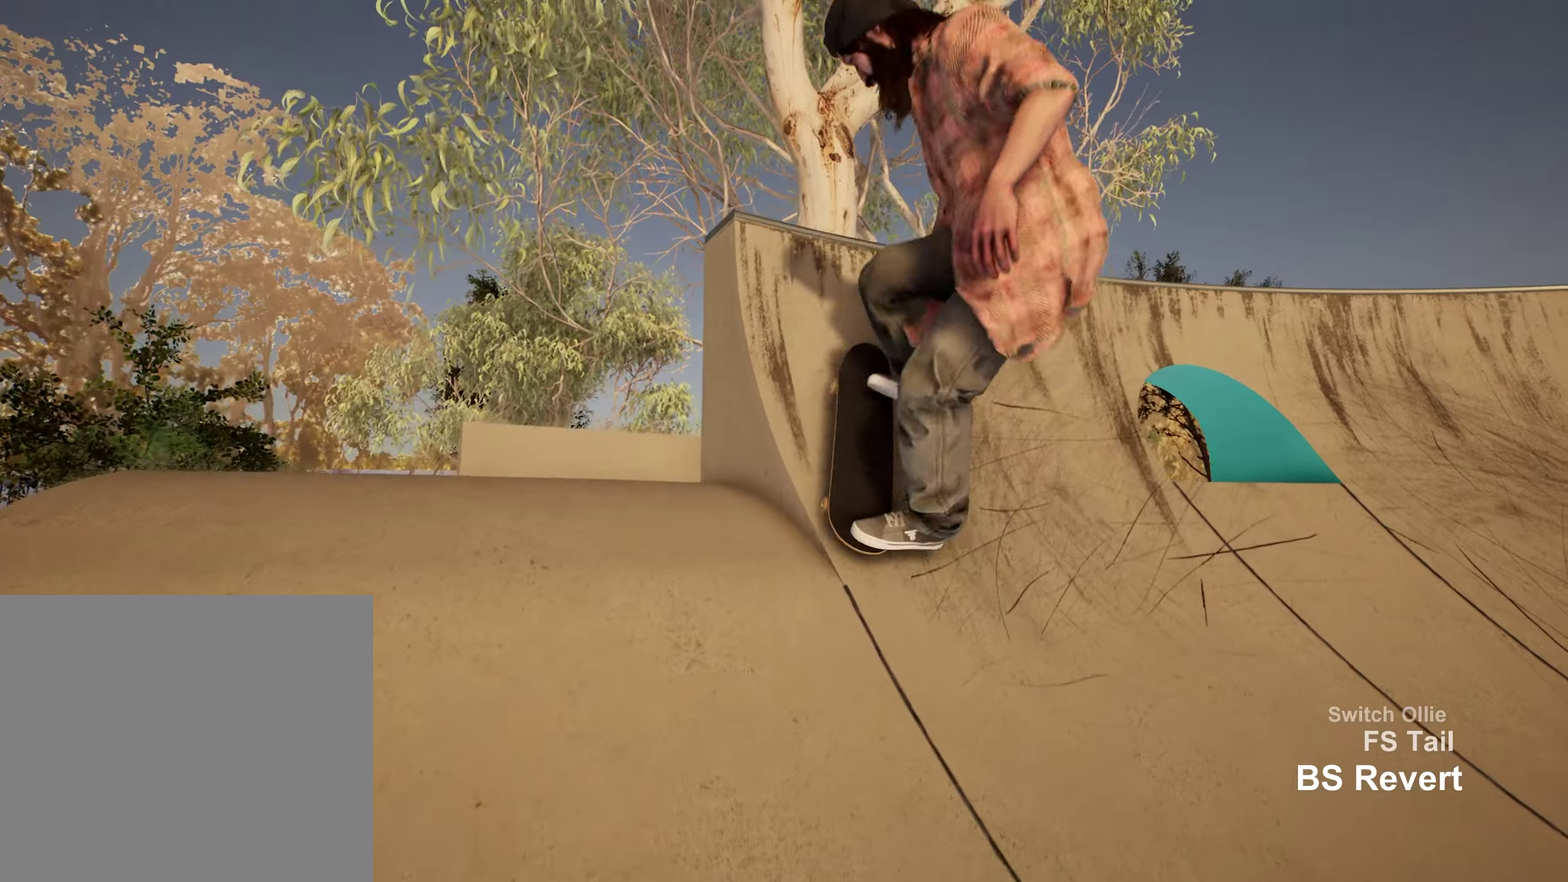
{"dt_ms": 350, "buttons": [], "left_stick": "center", "right_stick": "center", "events": []}
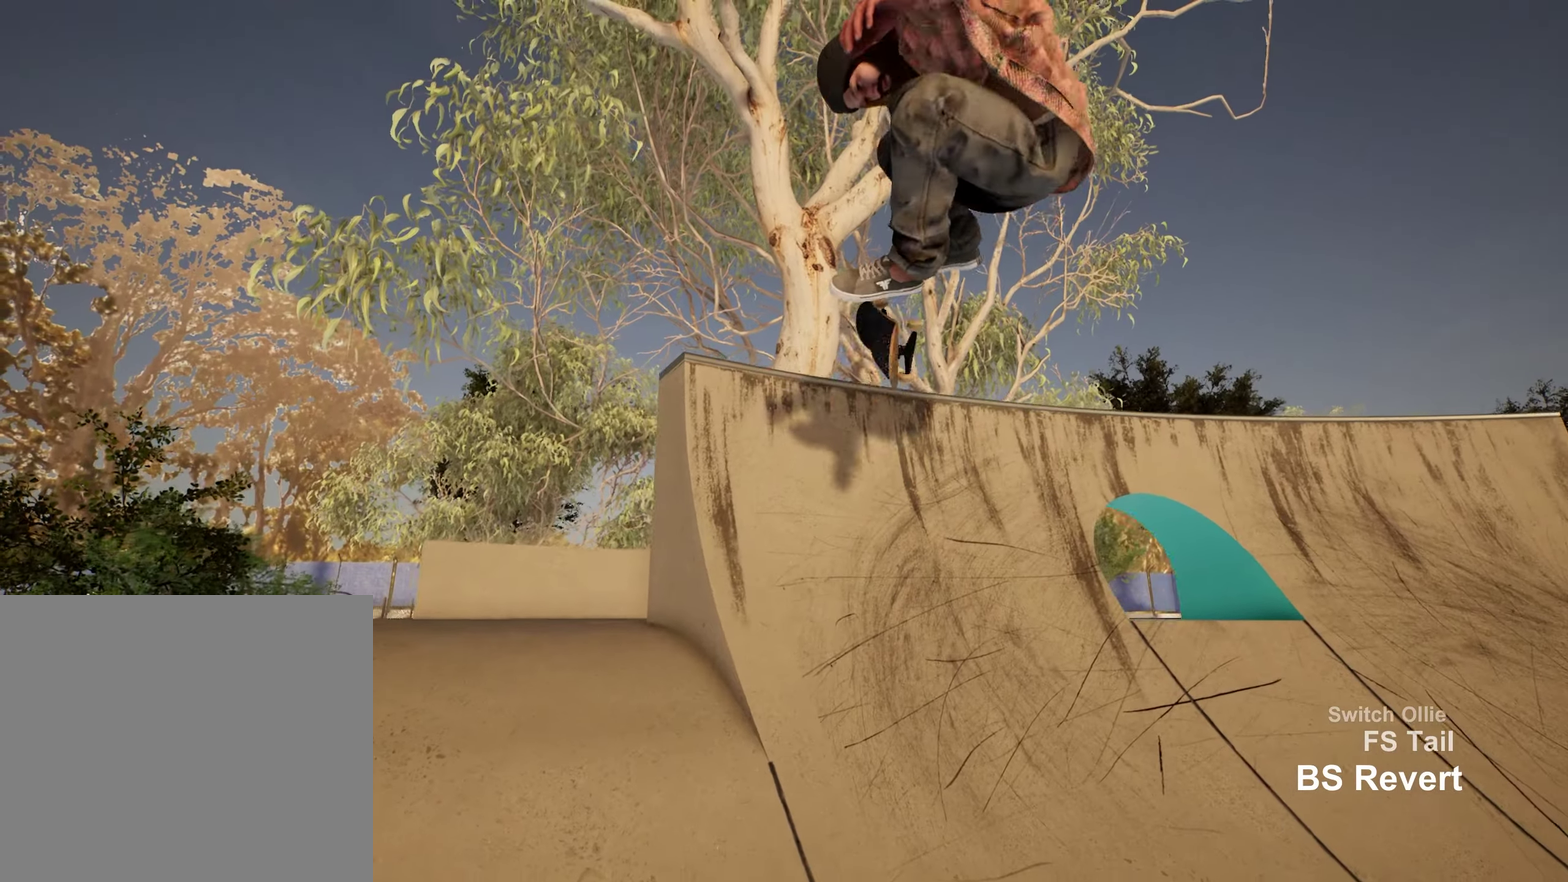
{"dt_ms": 750, "buttons": [], "left_stick": "center", "right_stick": "center", "events": [[100, "left_stick", "up"], [267, "left_stick", "center"]]}
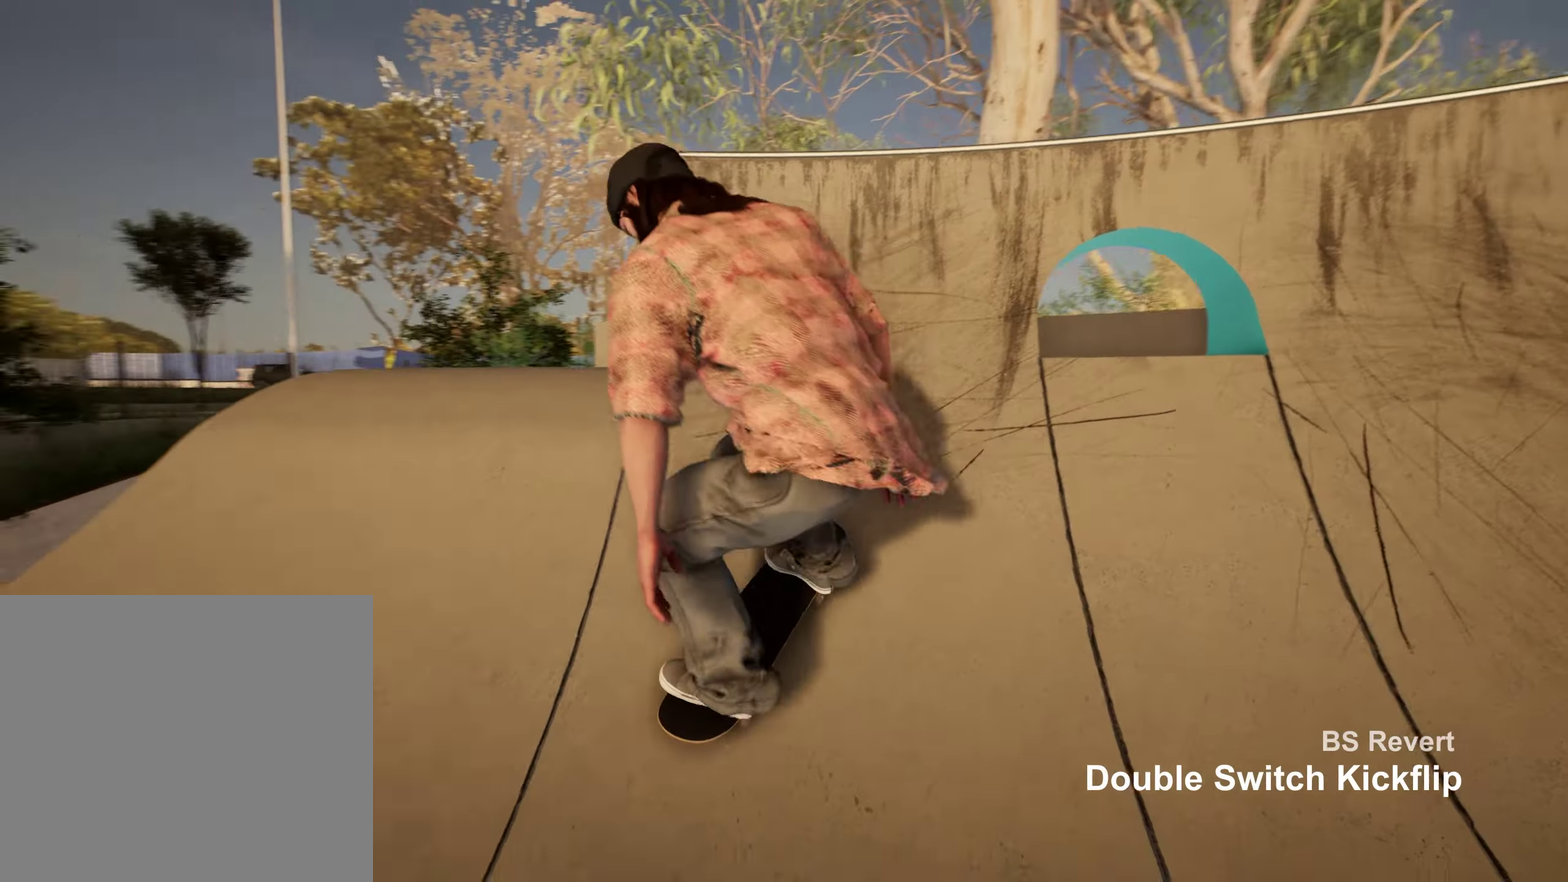
{"dt_ms": 250, "buttons": [], "left_stick": "center", "right_stick": "center", "events": []}
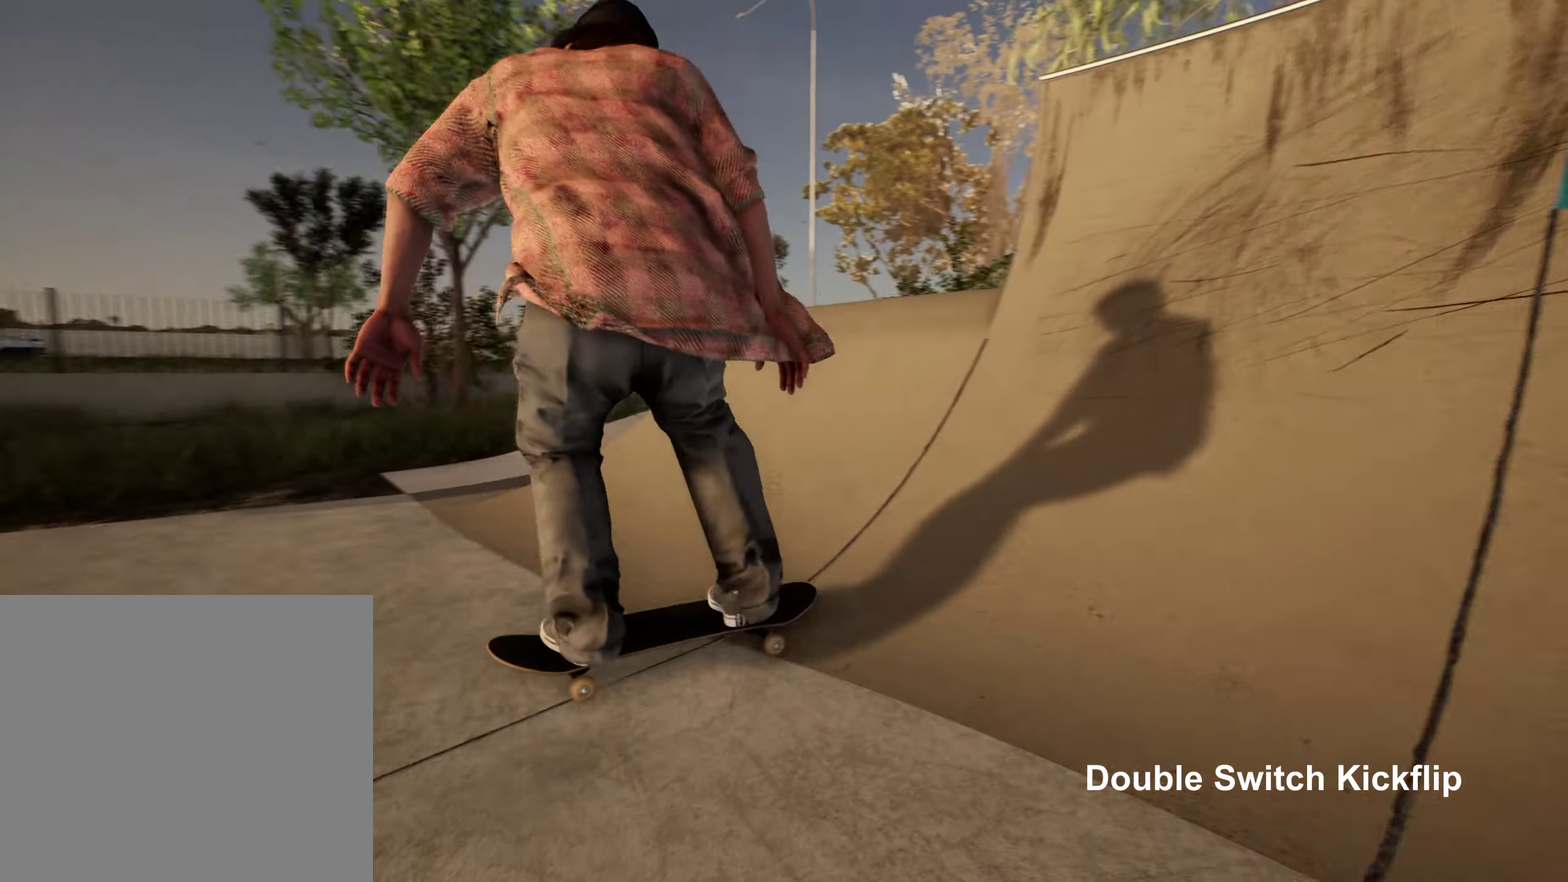
{"dt_ms": 550, "buttons": [], "left_stick": "center", "right_stick": "center", "events": []}
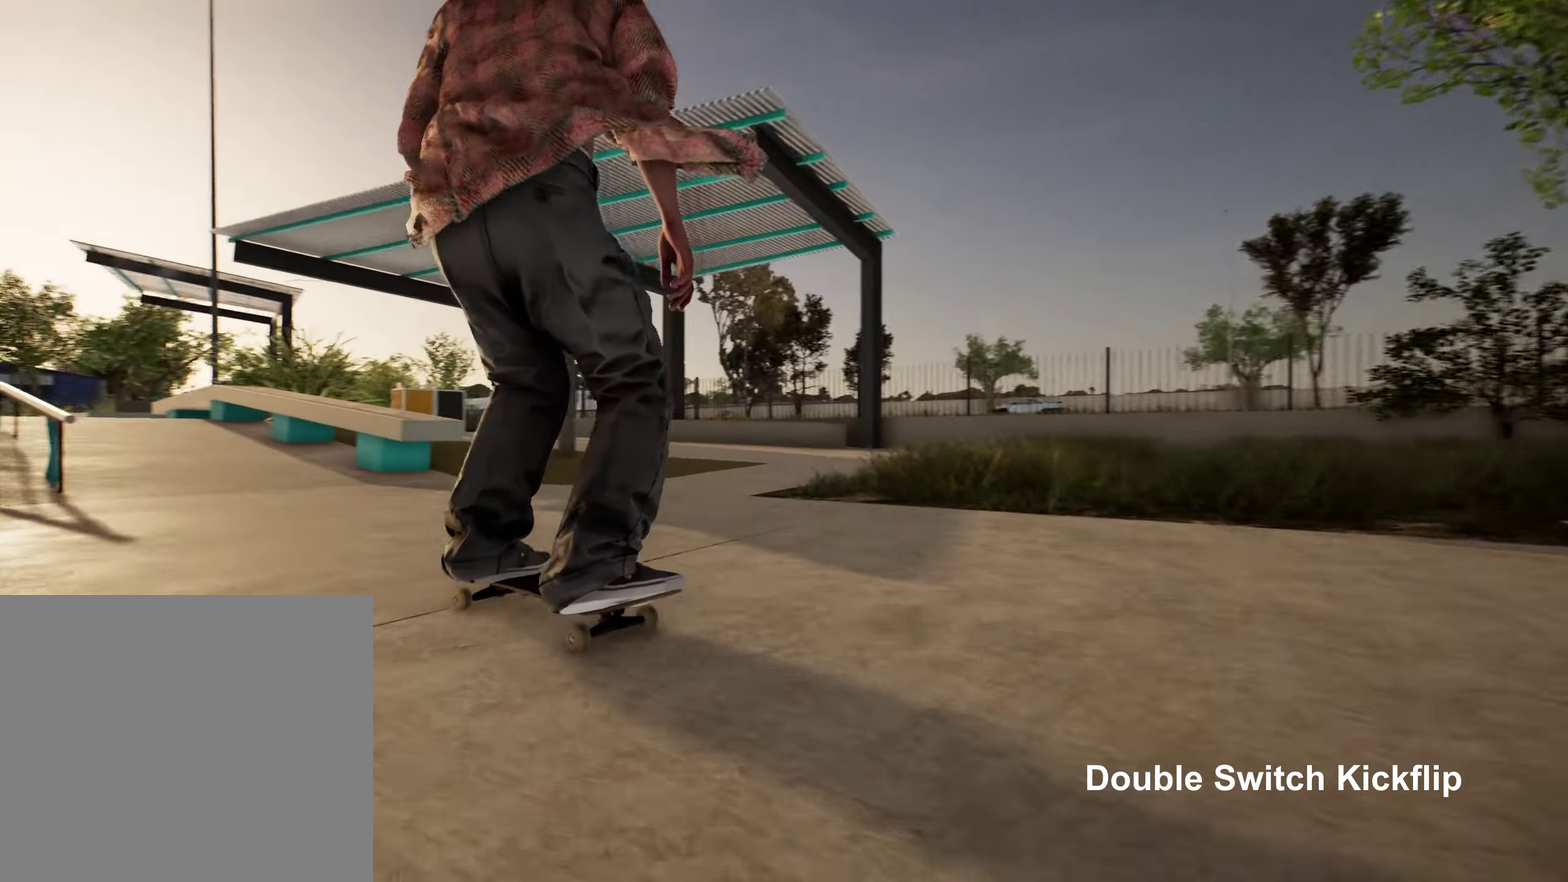
{"dt_ms": 700, "buttons": [], "left_stick": "center", "right_stick": "down", "events": [[183, "R2", "down"], [267, "R2", "up"], [567, "right_stick", "down"], [600, "L2", "down"], [667, "L2", "up"]]}